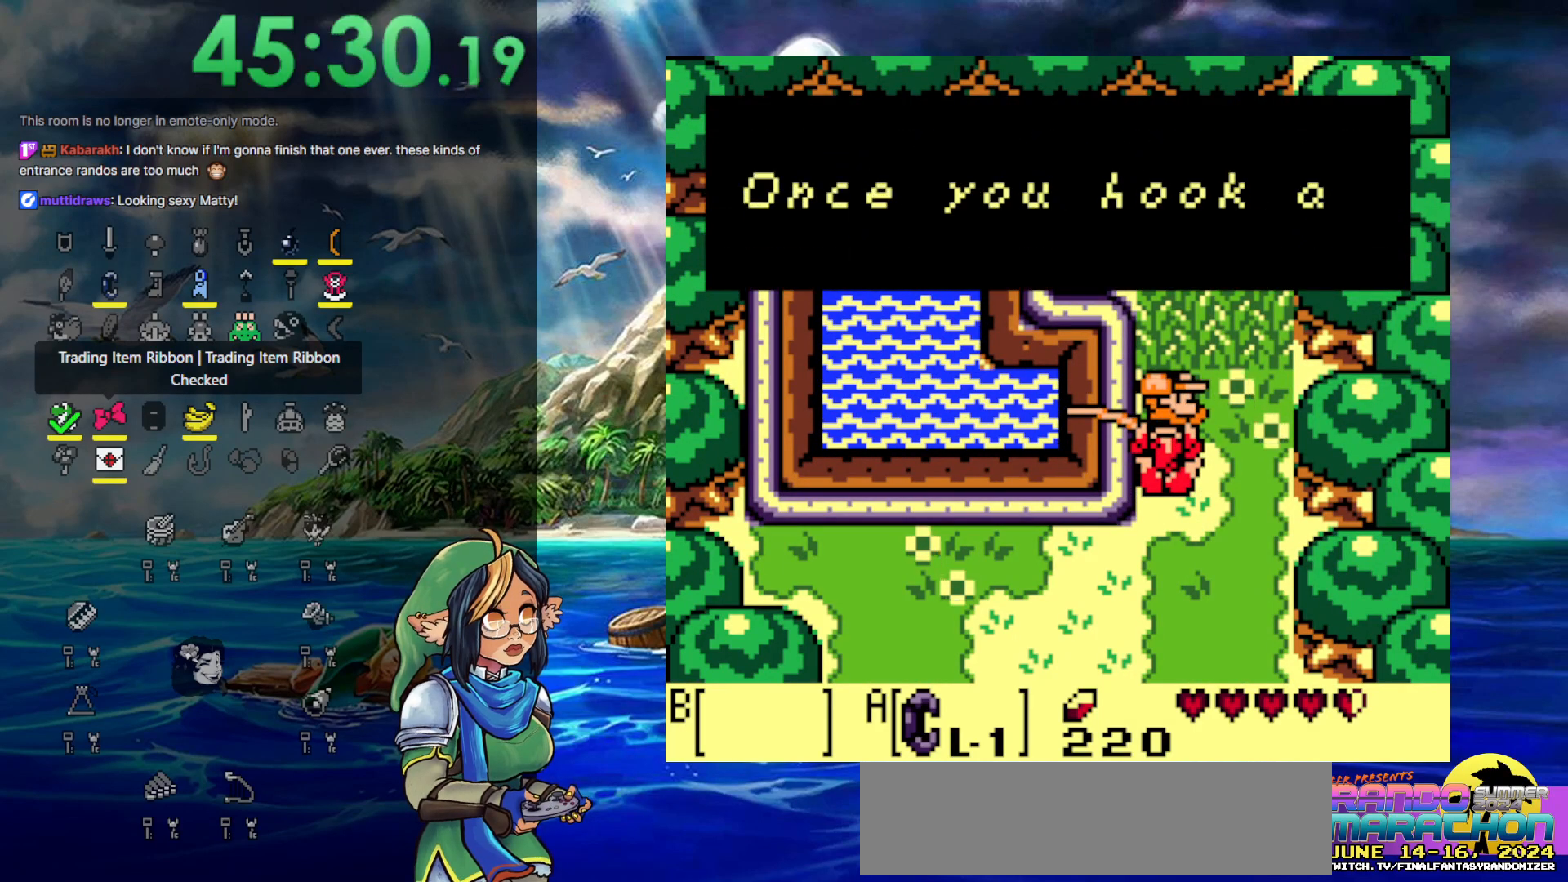
Gameplay with a controller (Nintendo layout); each line is a JSON object with the inputs held at the frame after it. "events" lists button and stick changes between this image and that frame as [ms after this image, input, new state], when the widget could be followed in between. Not read: L3 R3 START.
{"buttons": ["B"], "events": [[17, "A", "up"], [17, "B", "down"], [83, "A", "down"], [83, "B", "up"], [150, "A", "up"], [150, "B", "down"], [250, "A", "down"], [250, "B", "up"], [333, "B", "down"], [367, "A", "up"], [417, "A", "down"], [417, "B", "up"], [467, "B", "down"], [500, "A", "up"]]}
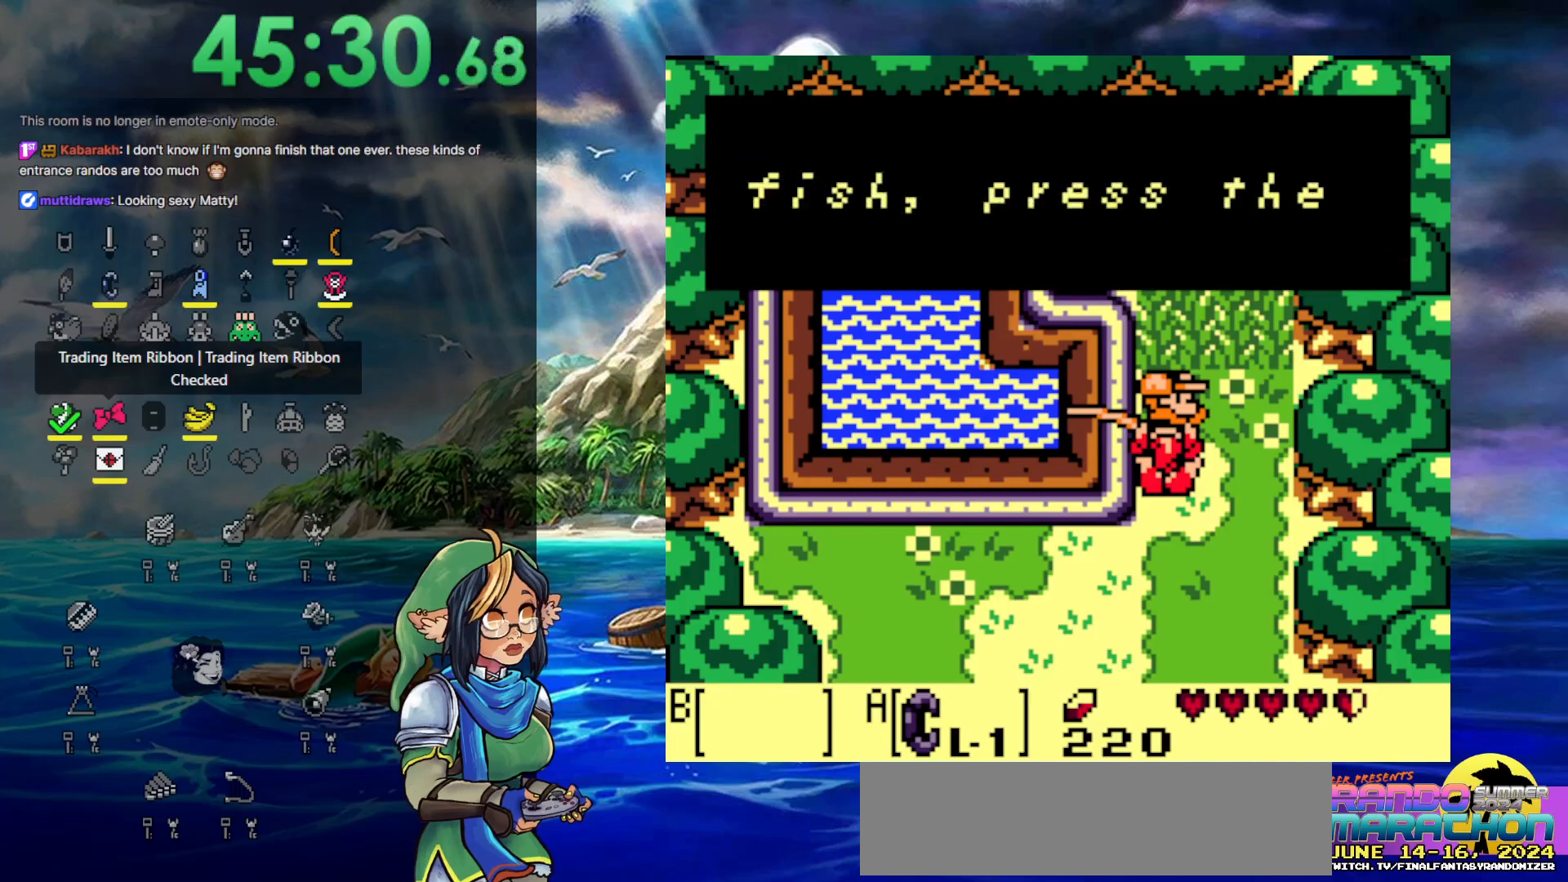
{"buttons": ["A", "B"], "events": [[83, "A", "down"], [83, "B", "up"], [133, "A", "up"], [133, "B", "down"], [250, "A", "down"], [250, "B", "up"], [300, "A", "up"], [300, "B", "down"], [367, "A", "down"], [367, "B", "up"], [433, "B", "down"], [467, "A", "up"], [500, "A", "down"]]}
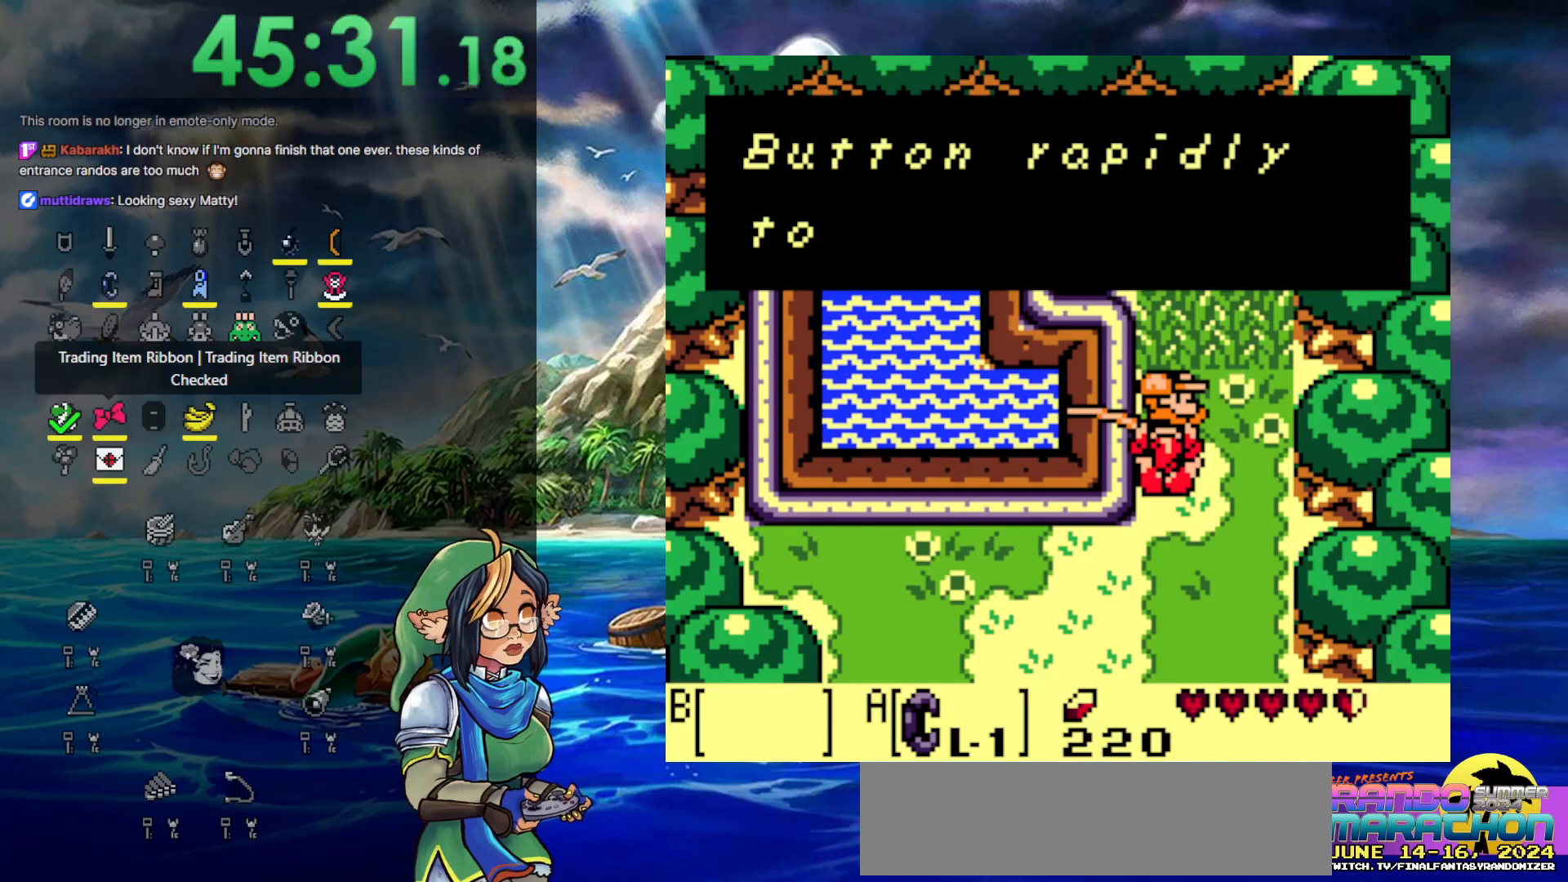
{"buttons": ["A"], "events": [[33, "B", "up"], [83, "A", "up"], [83, "B", "down"], [167, "A", "down"], [167, "B", "up"], [217, "B", "down"], [233, "A", "up"], [300, "A", "down"], [300, "B", "up"], [367, "B", "down"], [400, "A", "up"], [467, "A", "down"], [467, "B", "up"]]}
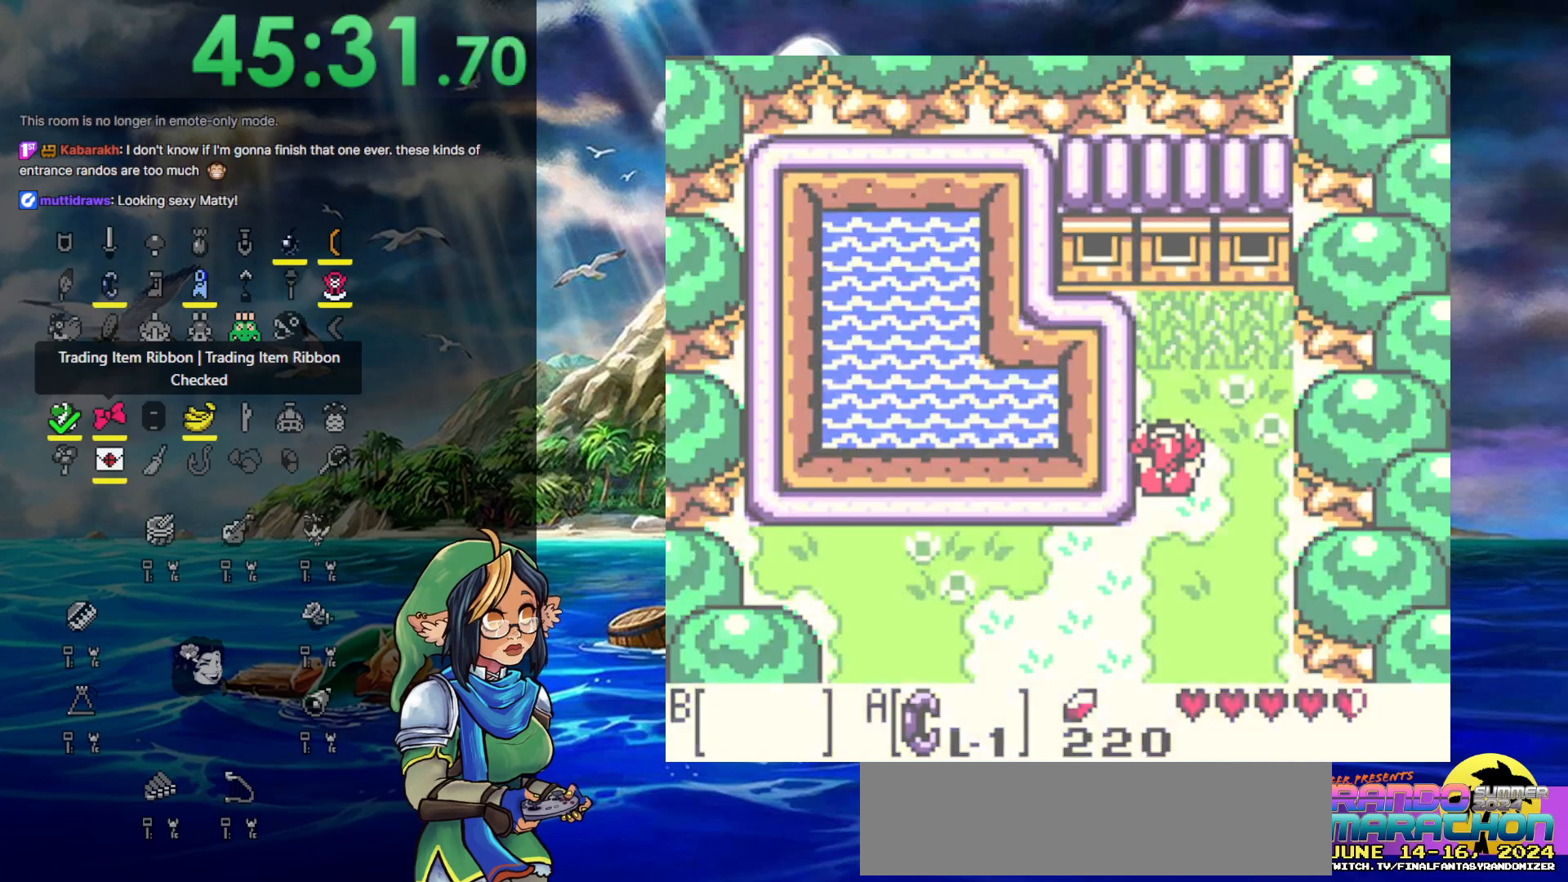
{"buttons": ["DPAD_RIGHT"], "events": [[17, "A", "up"], [17, "B", "down"], [117, "B", "up"], [217, "DPAD_RIGHT", "down"]]}
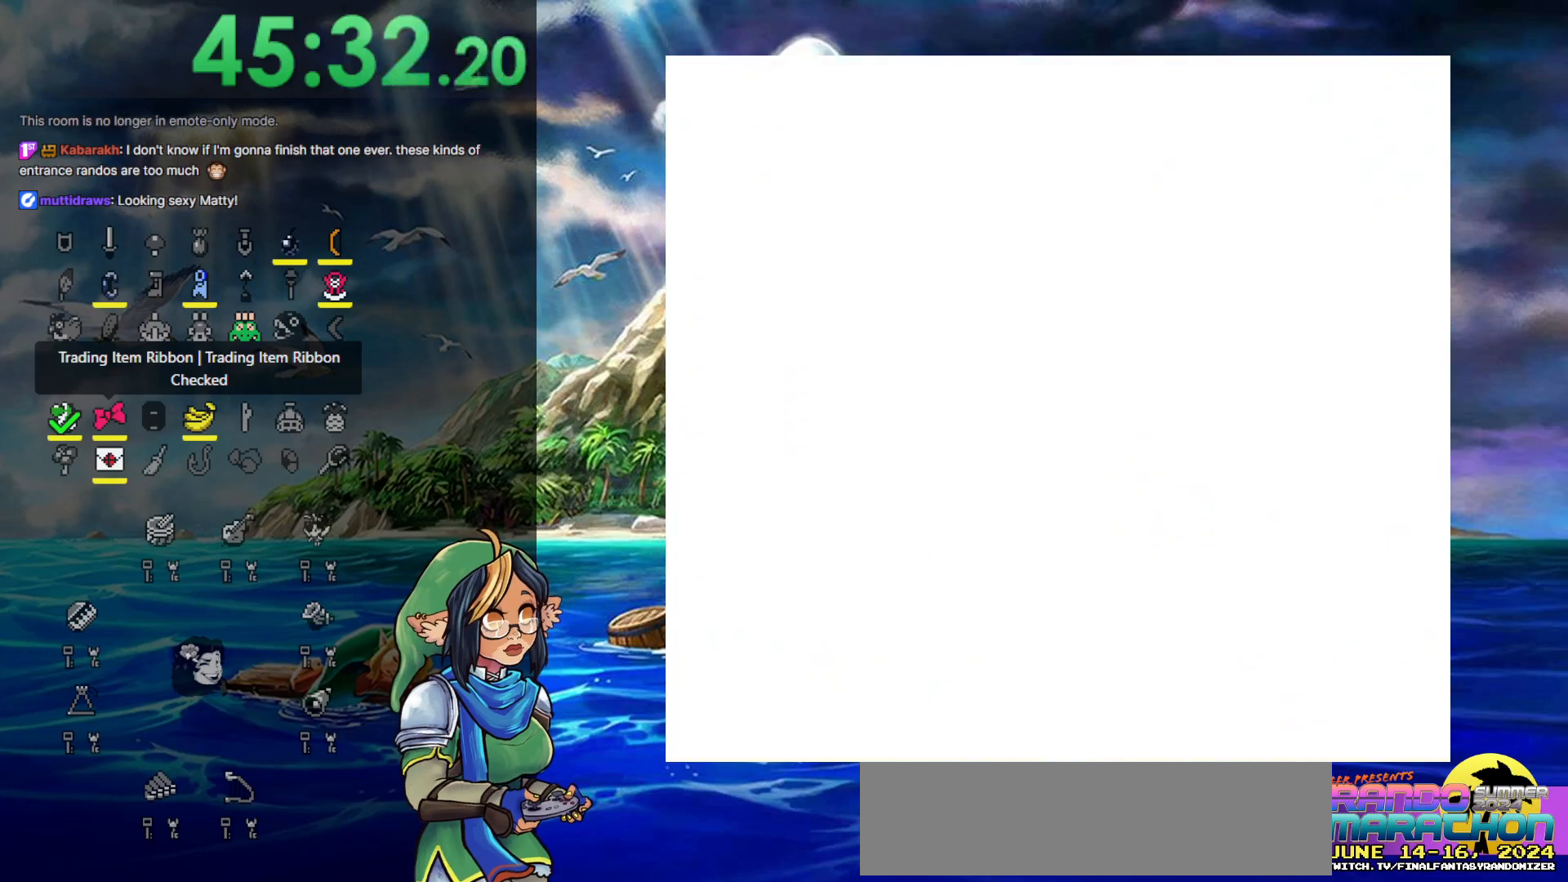
{"buttons": ["DPAD_RIGHT"], "events": [[17, "A", "down"], [117, "A", "up"], [217, "A", "down"], [283, "A", "up"], [350, "A", "down"], [450, "A", "up"]]}
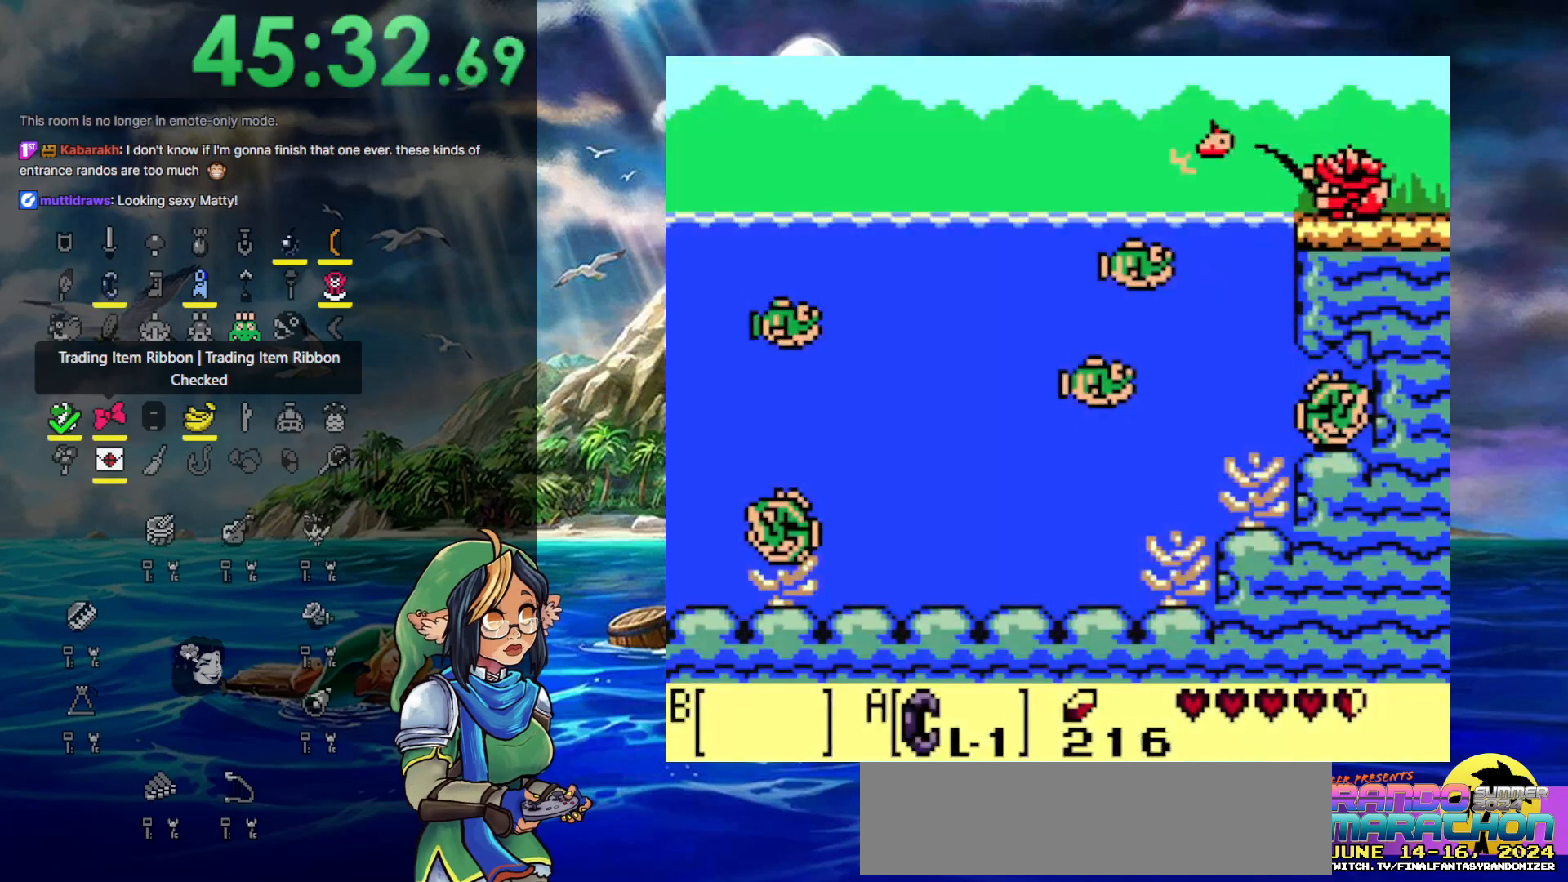
{"buttons": ["DPAD_RIGHT"], "events": [[33, "A", "down"], [83, "A", "up"], [167, "A", "down"], [300, "A", "up"], [333, "A", "down"], [433, "A", "up"]]}
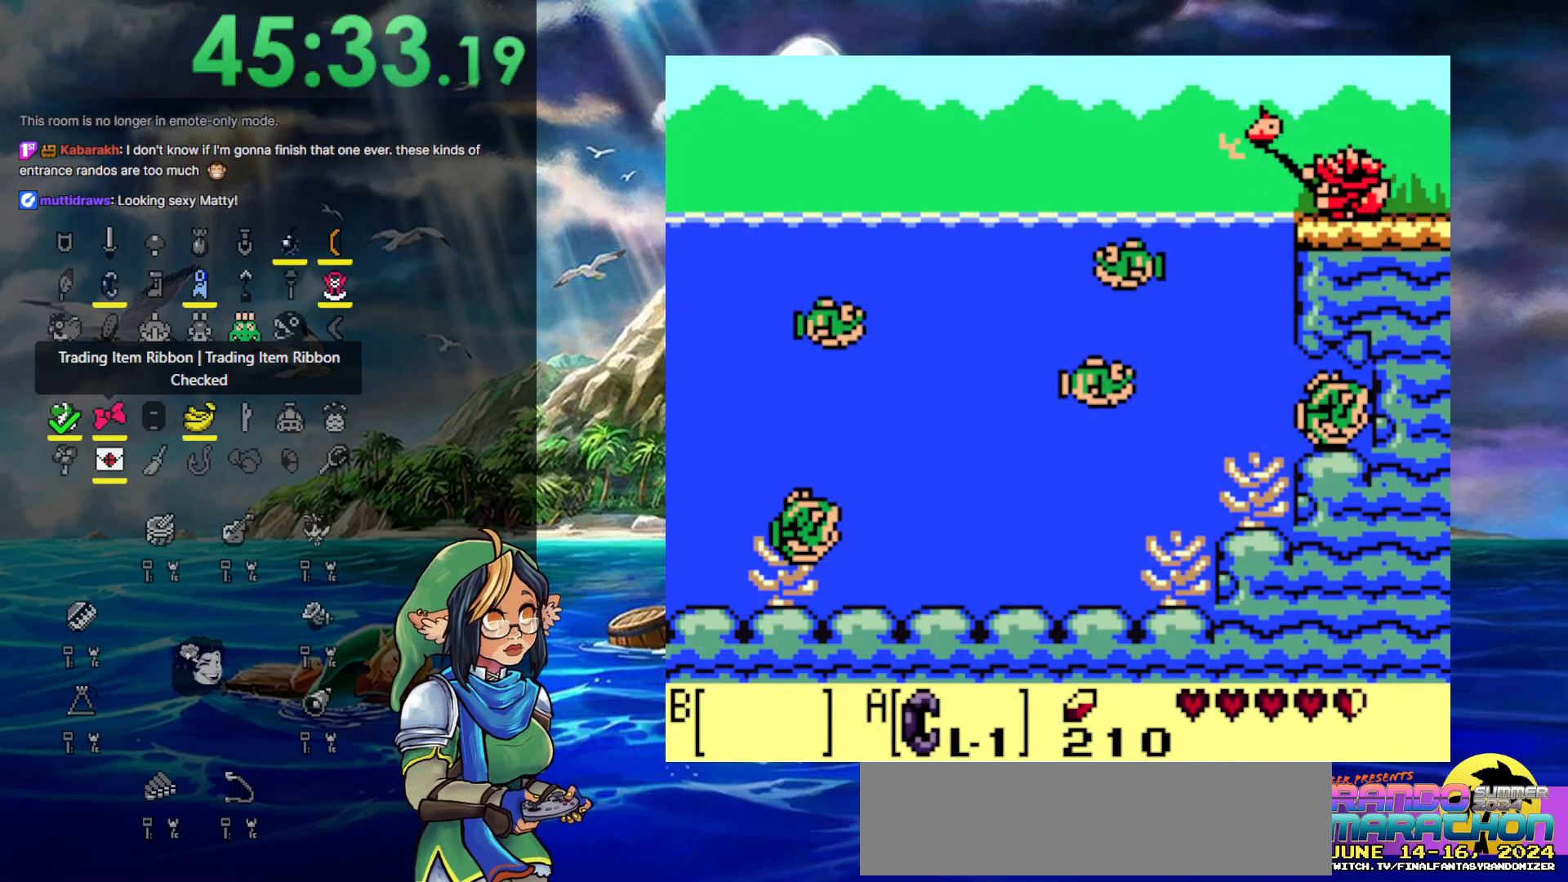
{"buttons": ["DPAD_RIGHT"], "events": [[17, "A", "down"], [133, "A", "up"]]}
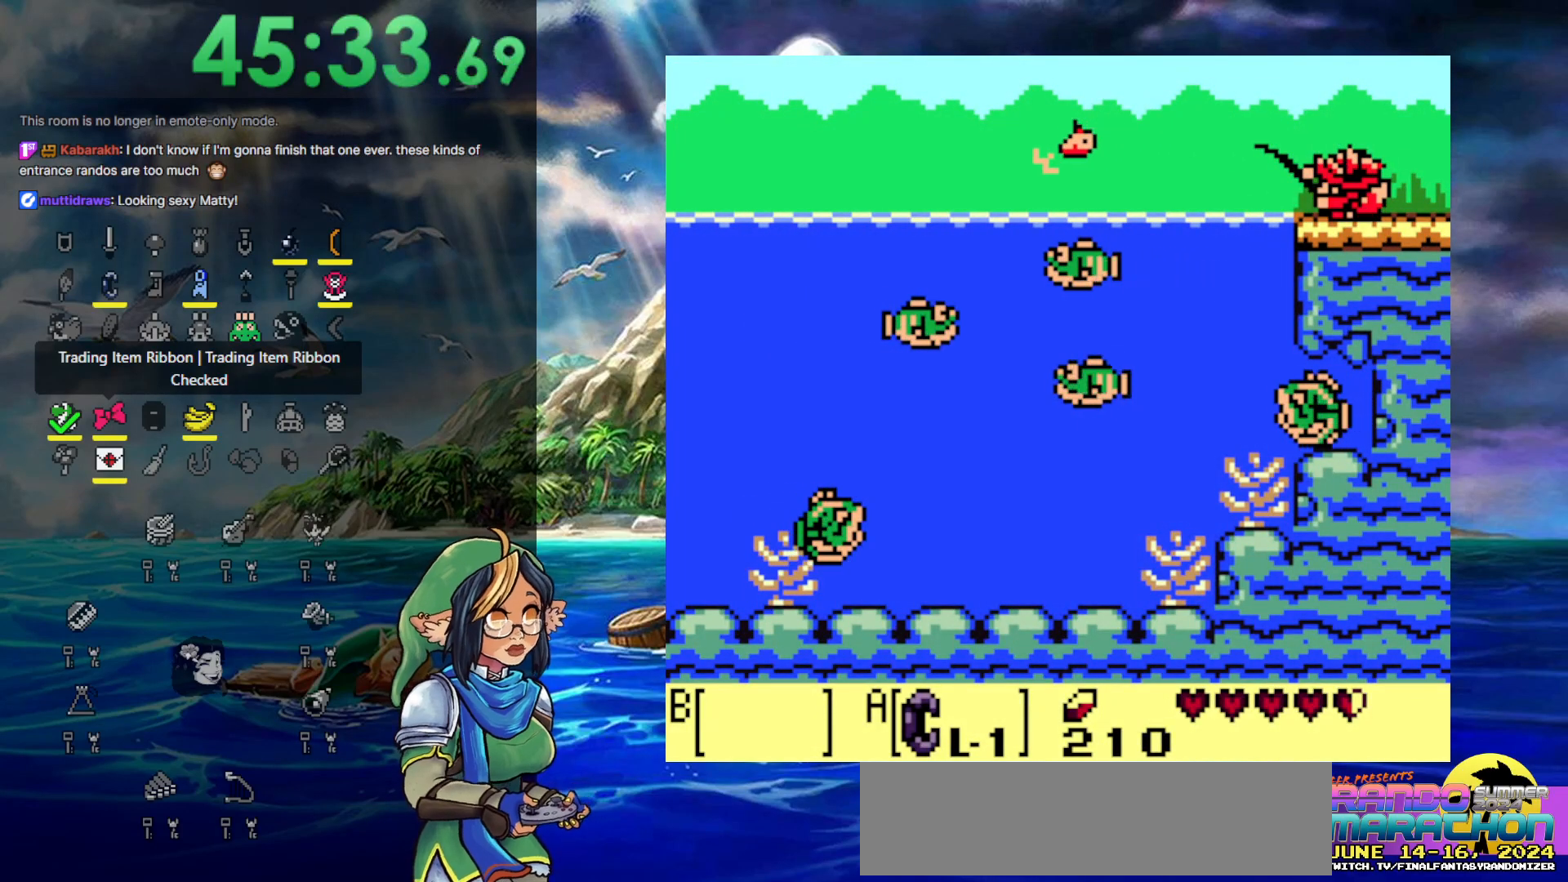
{"buttons": ["A", "DPAD_RIGHT"], "events": [[433, "B", "down"], [450, "A", "down"], [500, "B", "up"]]}
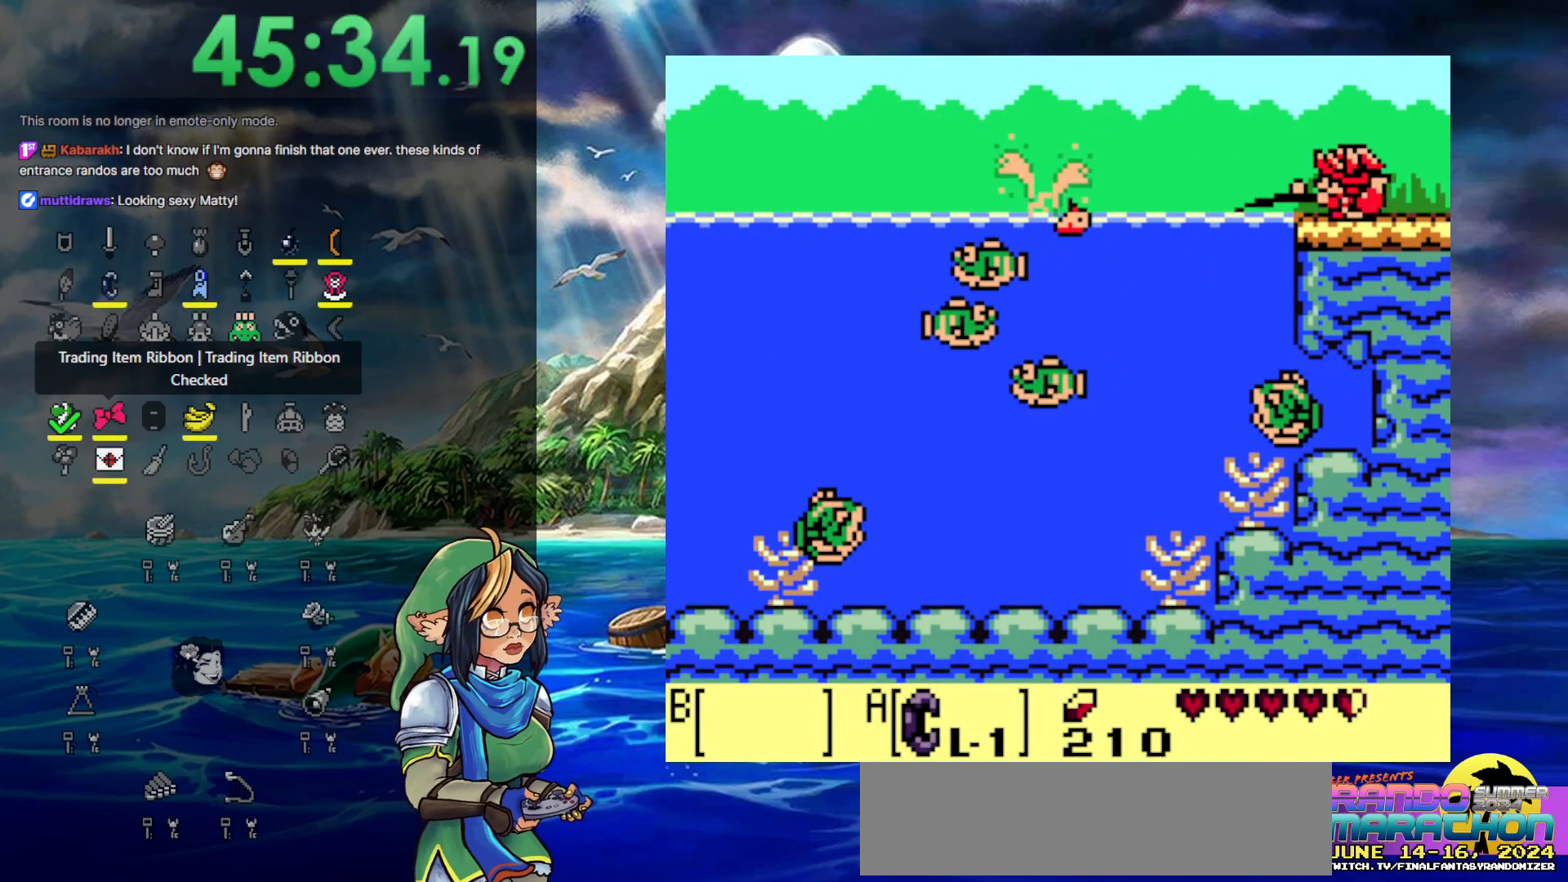
{"buttons": ["A", "B", "DPAD_RIGHT"], "events": [[117, "B", "down"], [150, "A", "up"], [200, "B", "up"], [250, "A", "down"], [267, "B", "down"], [350, "B", "up"], [417, "B", "down"]]}
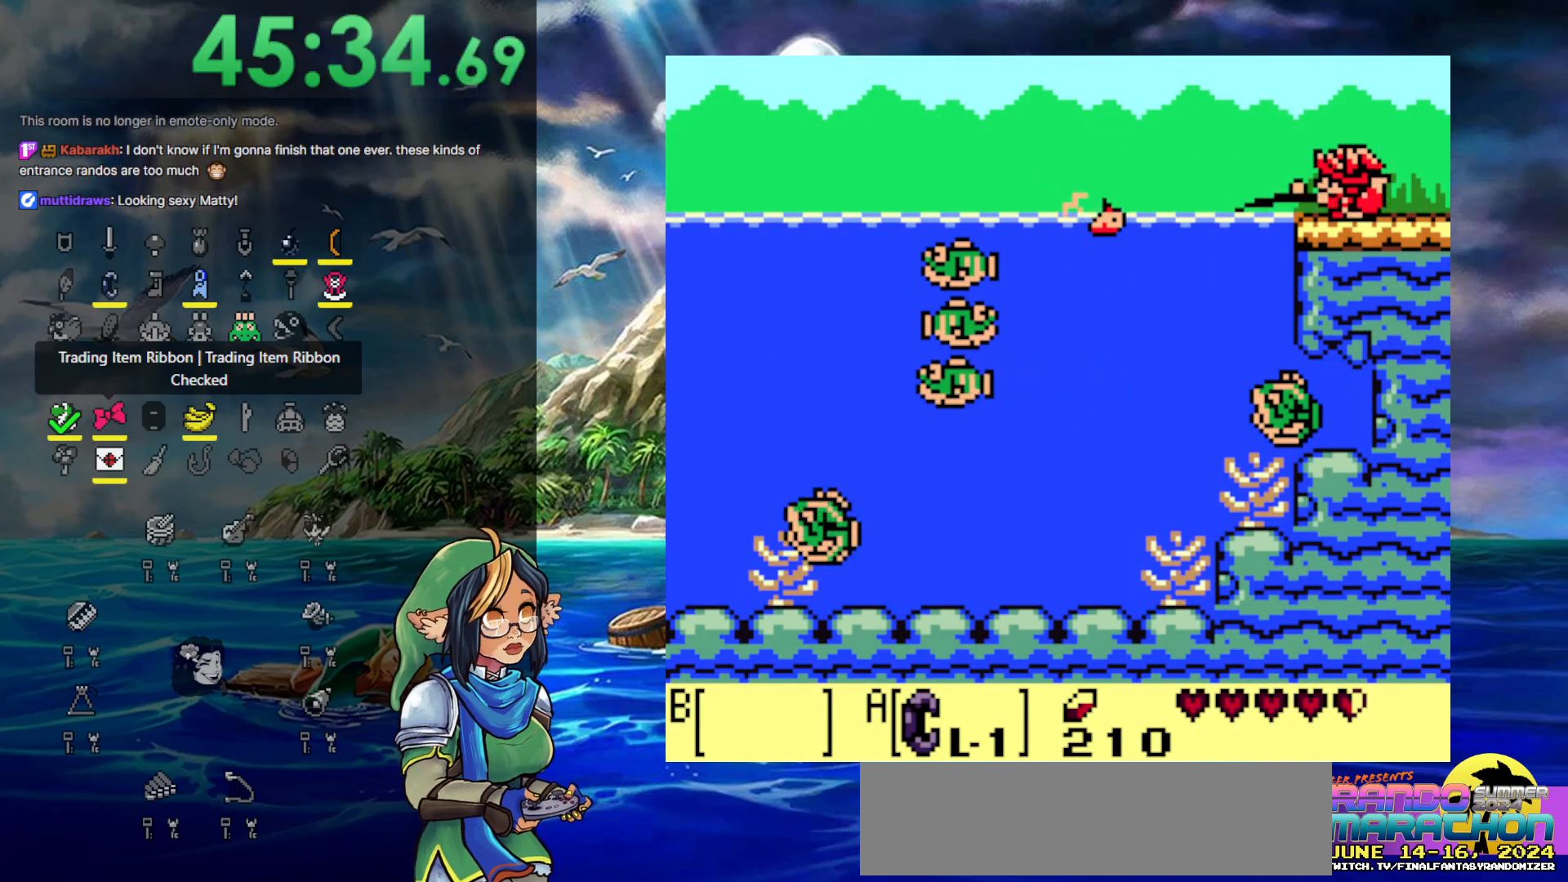
{"buttons": ["DPAD_RIGHT"], "events": [[67, "B", "up"], [333, "A", "up"], [333, "B", "down"], [367, "A", "down"], [400, "B", "up"], [450, "A", "up"], [450, "B", "down"], [500, "B", "up"]]}
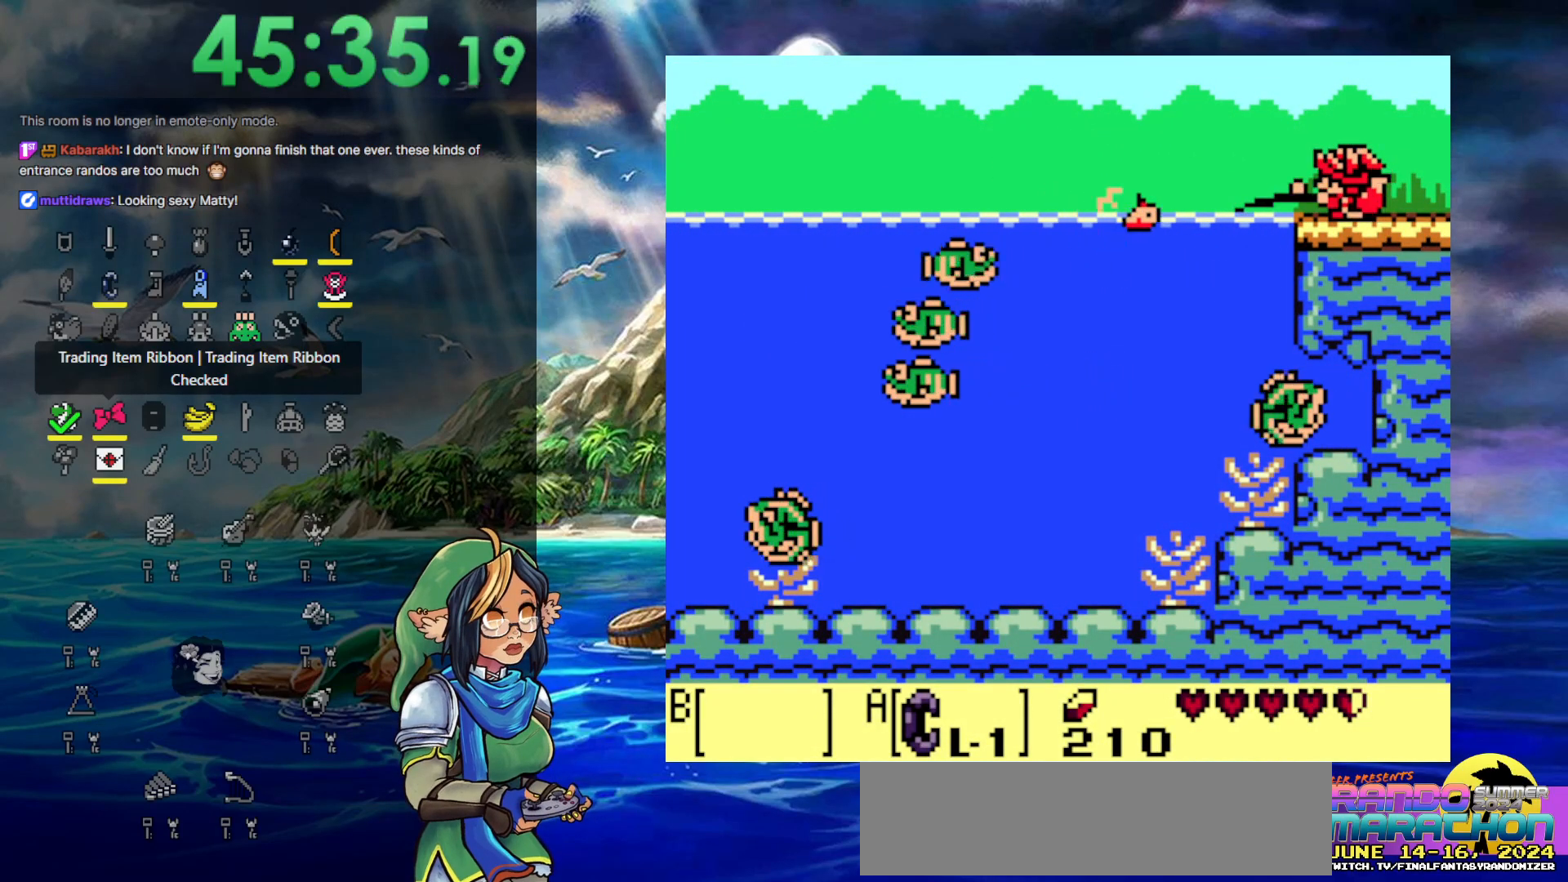
{"buttons": ["DPAD_RIGHT"], "events": []}
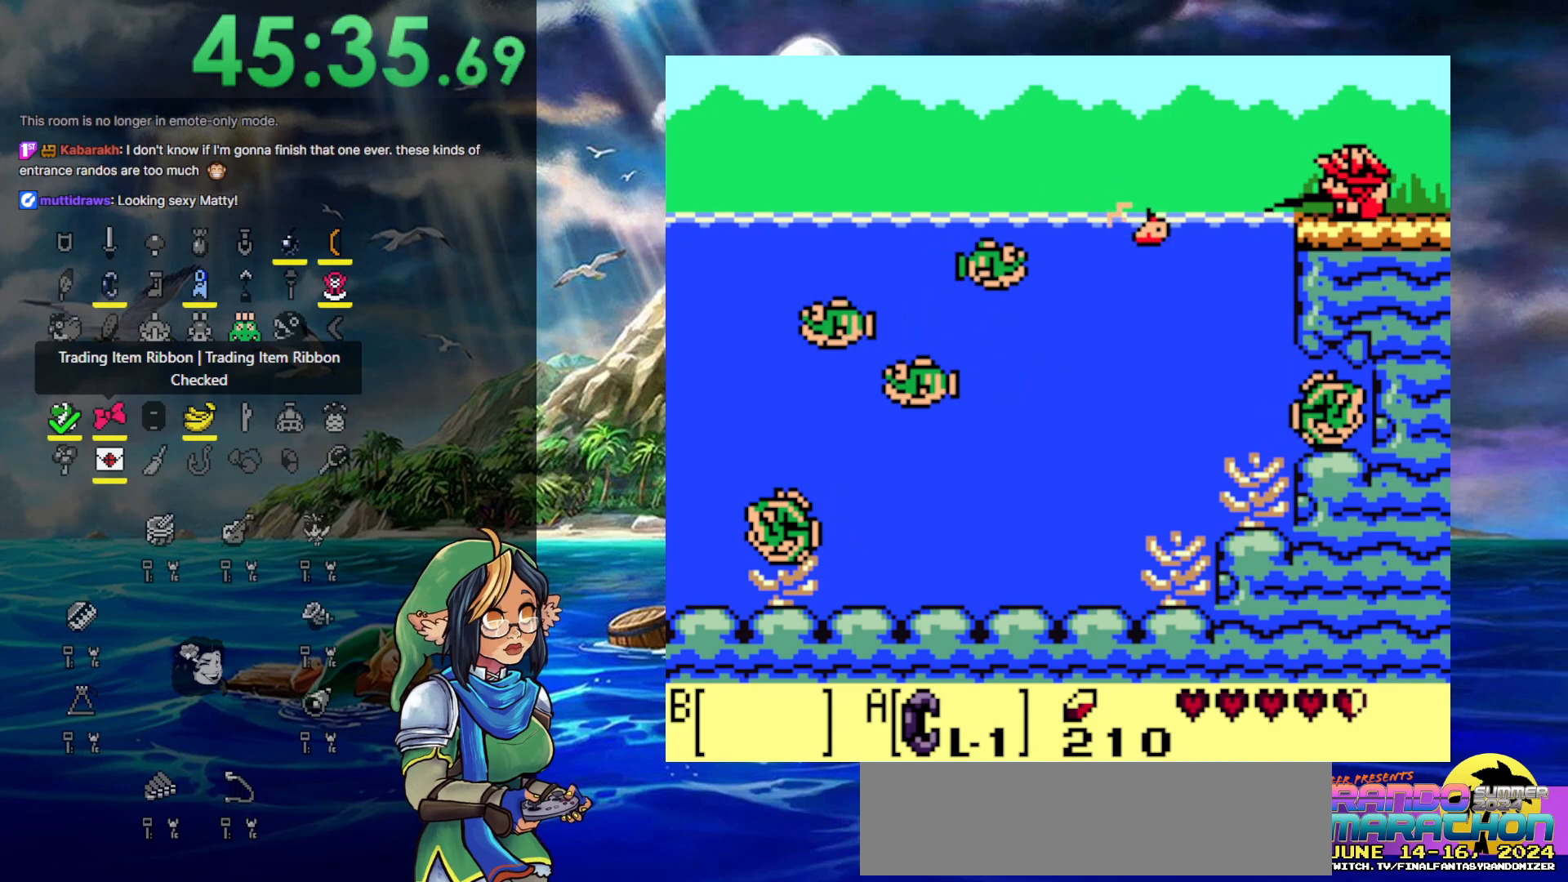
{"buttons": ["A", "DPAD_RIGHT"], "events": [[467, "A", "down"]]}
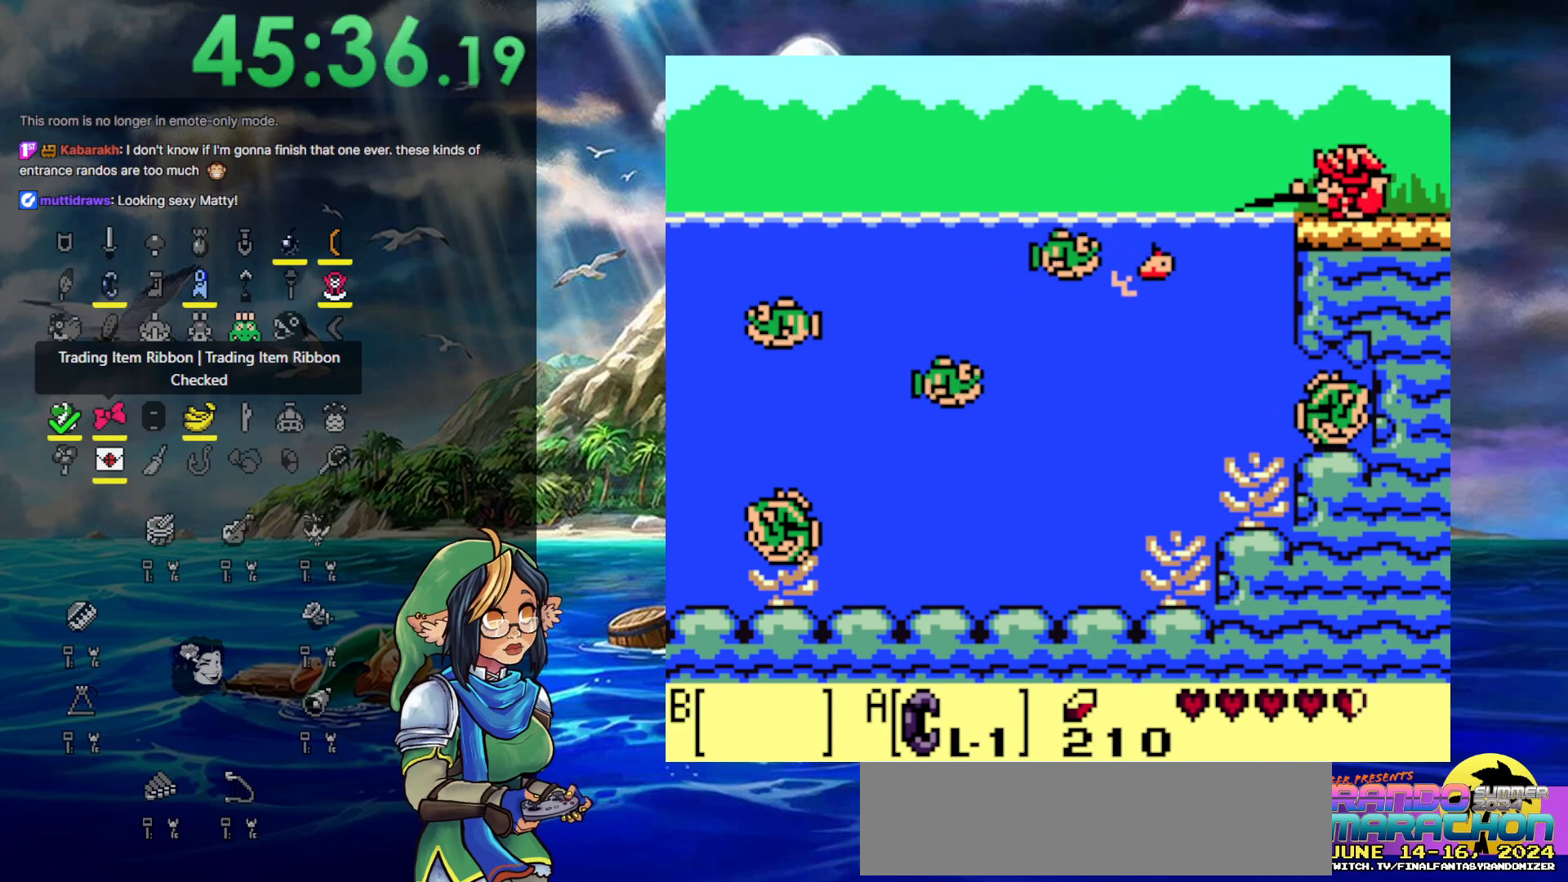
{"buttons": ["A", "DPAD_RIGHT"], "events": [[50, "B", "down"], [133, "B", "up"], [167, "A", "up"], [167, "B", "down"], [283, "A", "down"], [283, "B", "up"], [367, "B", "down"], [467, "B", "up"]]}
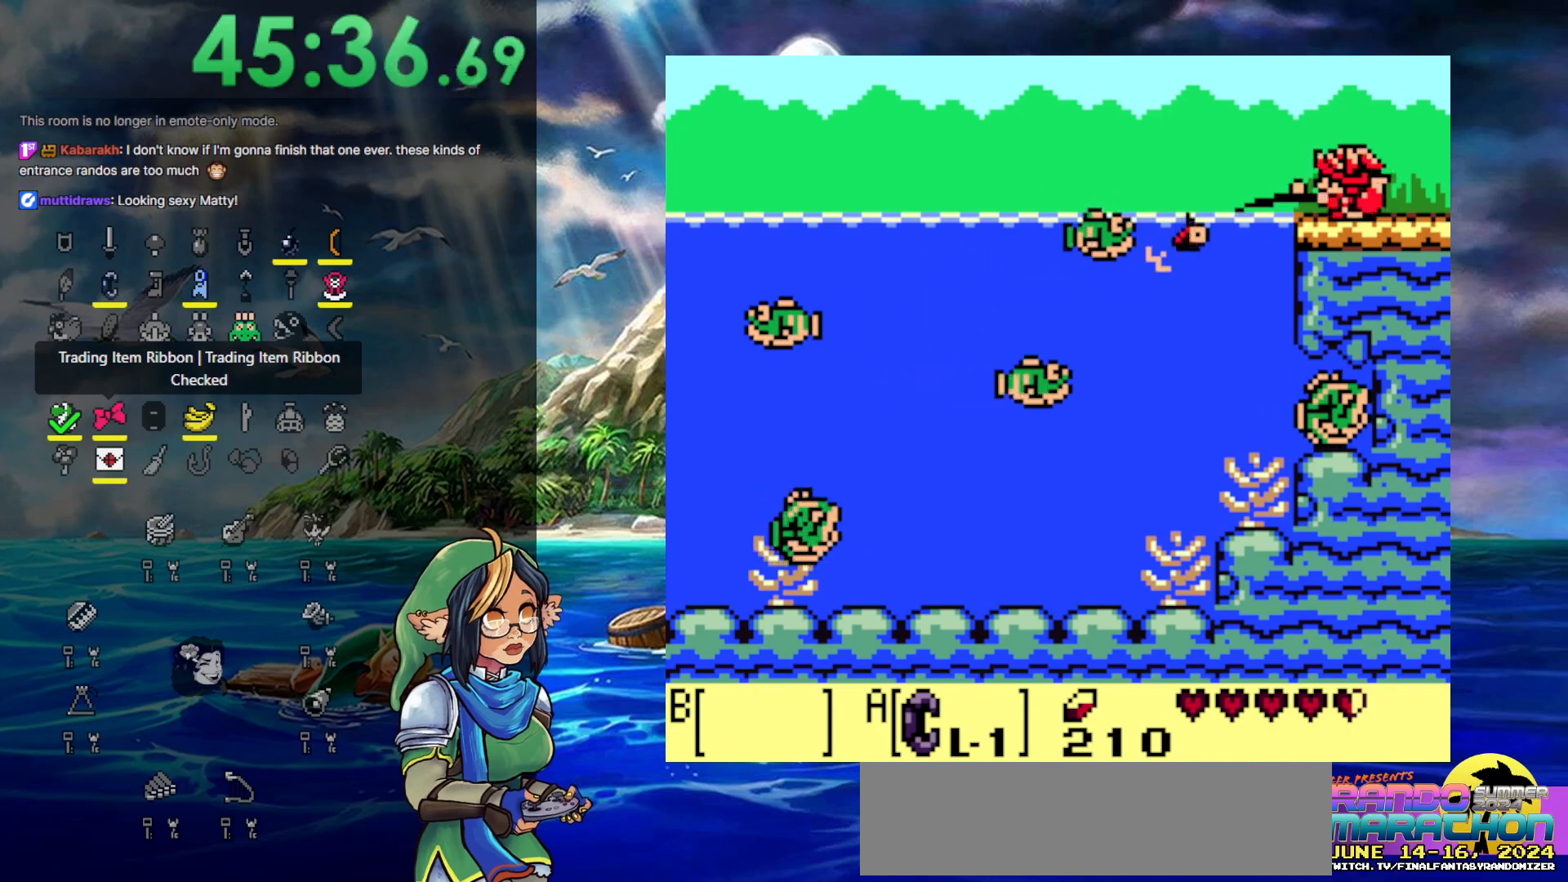
{"buttons": ["DPAD_RIGHT"], "events": [[17, "A", "up"], [17, "B", "down"], [100, "B", "up"], [200, "B", "down"], [283, "A", "down"], [283, "B", "up"], [367, "A", "up"], [367, "B", "down"], [417, "B", "up"]]}
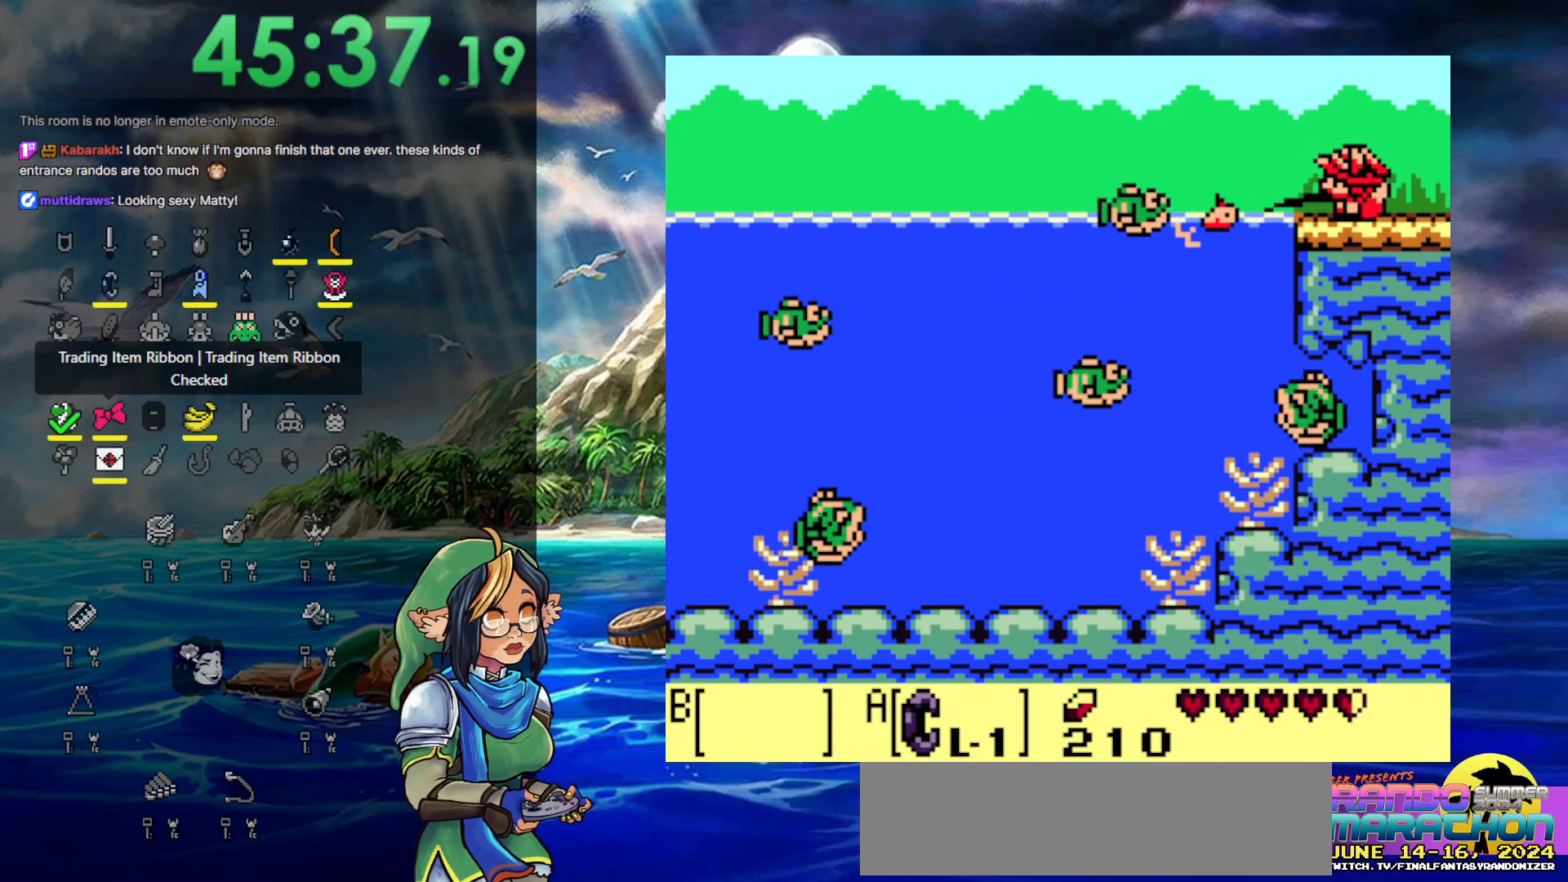
{"buttons": ["B", "DPAD_RIGHT"], "events": [[83, "A", "down"], [167, "A", "up"], [383, "A", "down"], [467, "A", "up"], [467, "B", "down"]]}
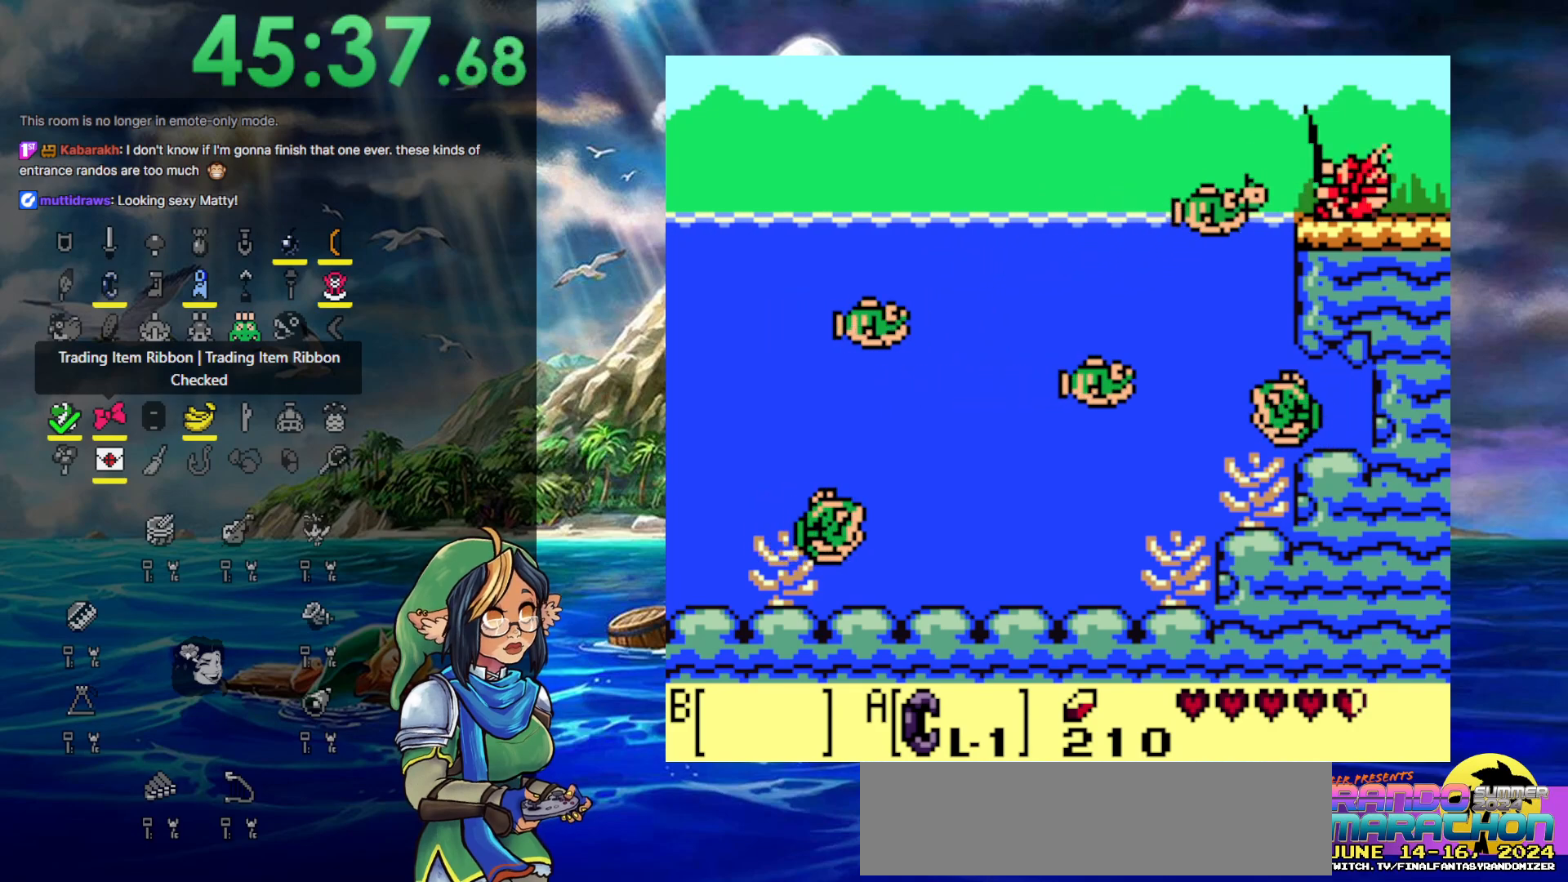
{"buttons": ["A", "DPAD_RIGHT"], "events": [[17, "B", "up"], [67, "A", "down"], [117, "A", "up"], [117, "B", "down"], [167, "B", "up"], [183, "A", "down"], [217, "B", "down"], [267, "A", "up"], [317, "A", "down"], [317, "B", "up"], [367, "B", "down"], [483, "B", "up"]]}
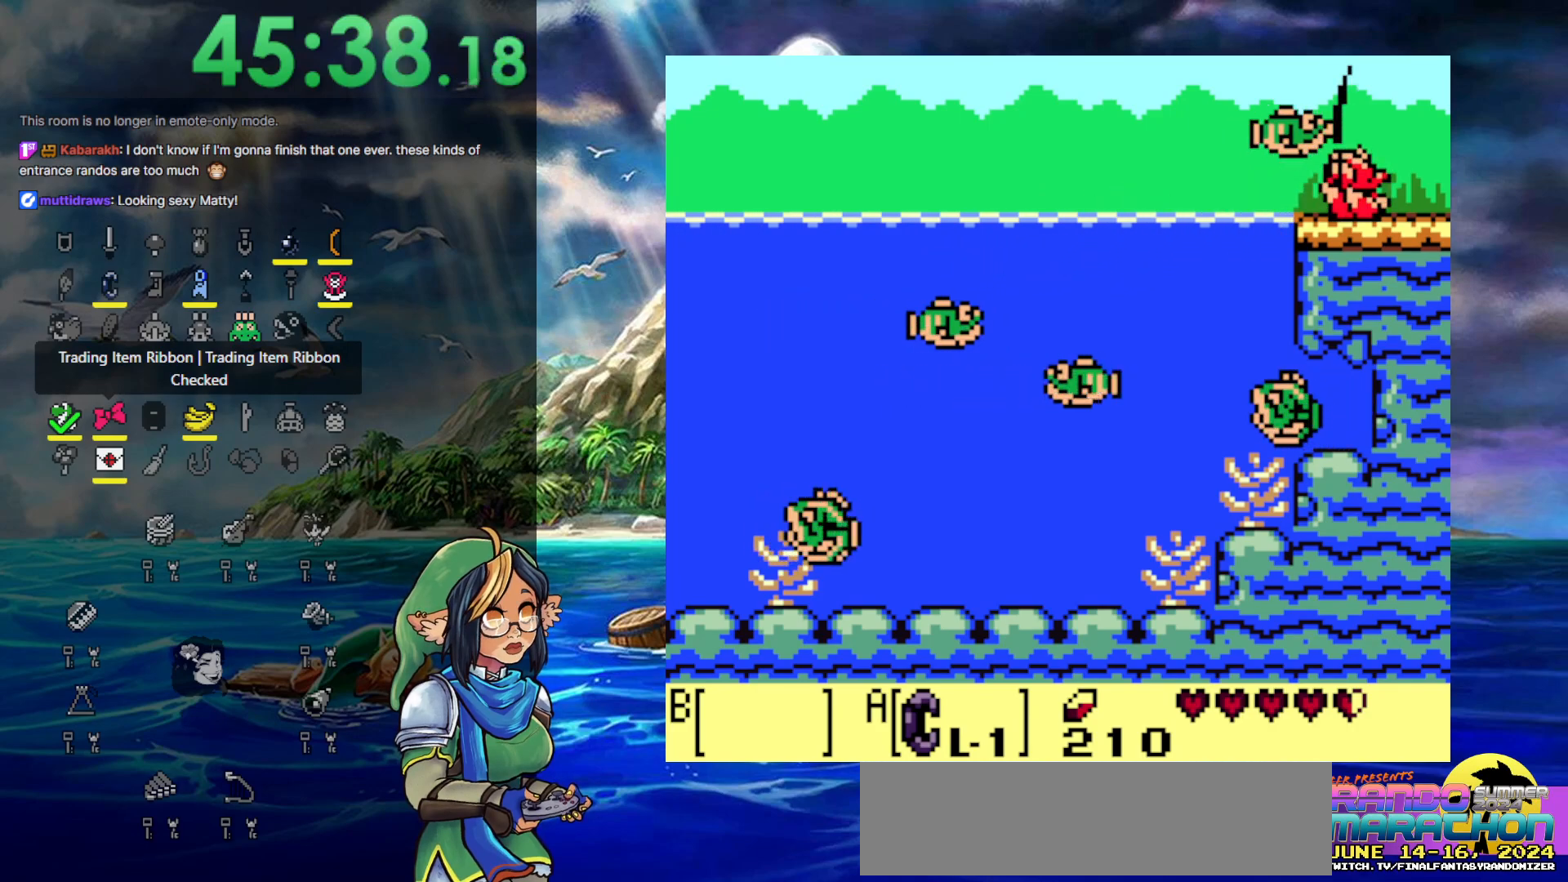
{"buttons": [], "events": [[17, "B", "down"], [167, "B", "up"], [233, "A", "up"], [417, "DPAD_RIGHT", "up"]]}
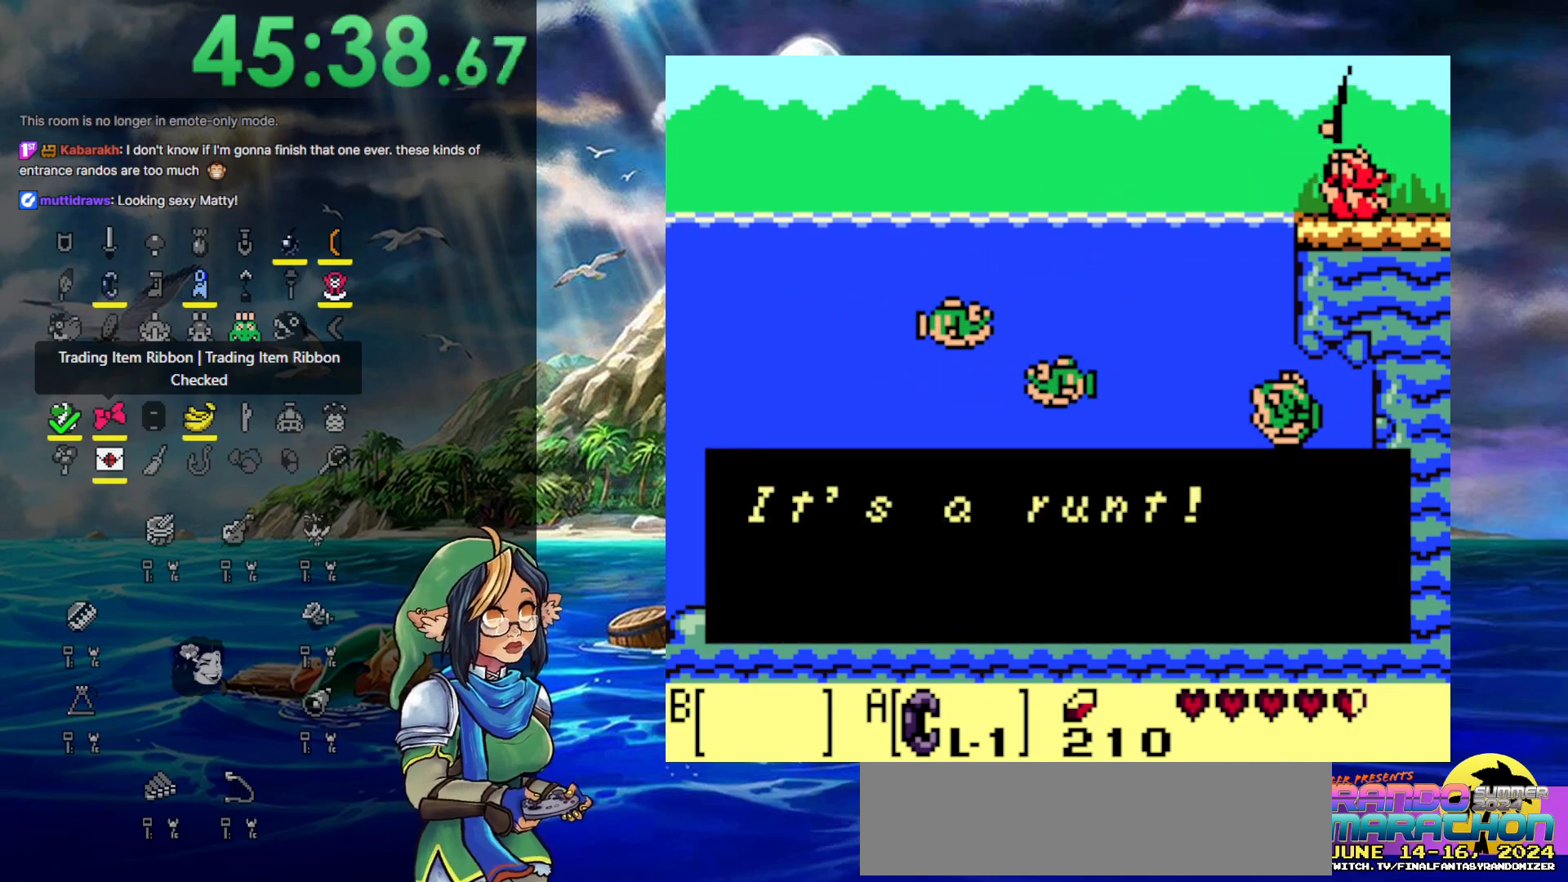
{"buttons": [], "events": [[33, "A", "down"], [83, "B", "down"], [100, "A", "up"], [167, "B", "up"], [217, "A", "down"], [250, "A", "up"], [250, "B", "down"], [317, "A", "down"], [367, "B", "up"], [417, "B", "down"], [500, "A", "up"], [500, "B", "up"]]}
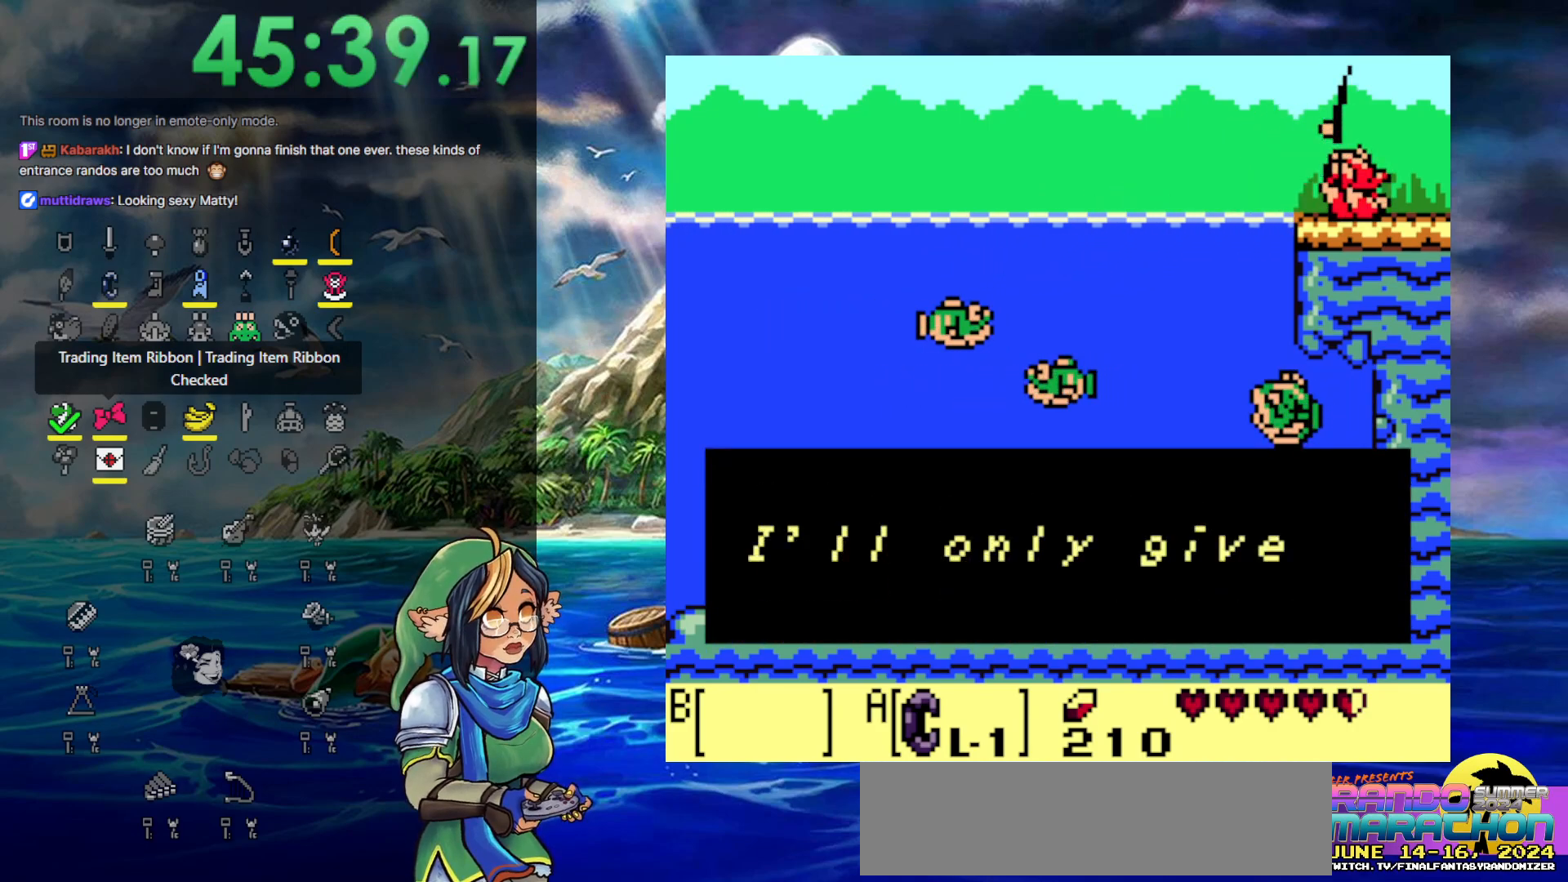
{"buttons": ["A"], "events": [[83, "A", "down"], [117, "B", "down"], [150, "A", "up"], [233, "B", "up"], [500, "A", "down"]]}
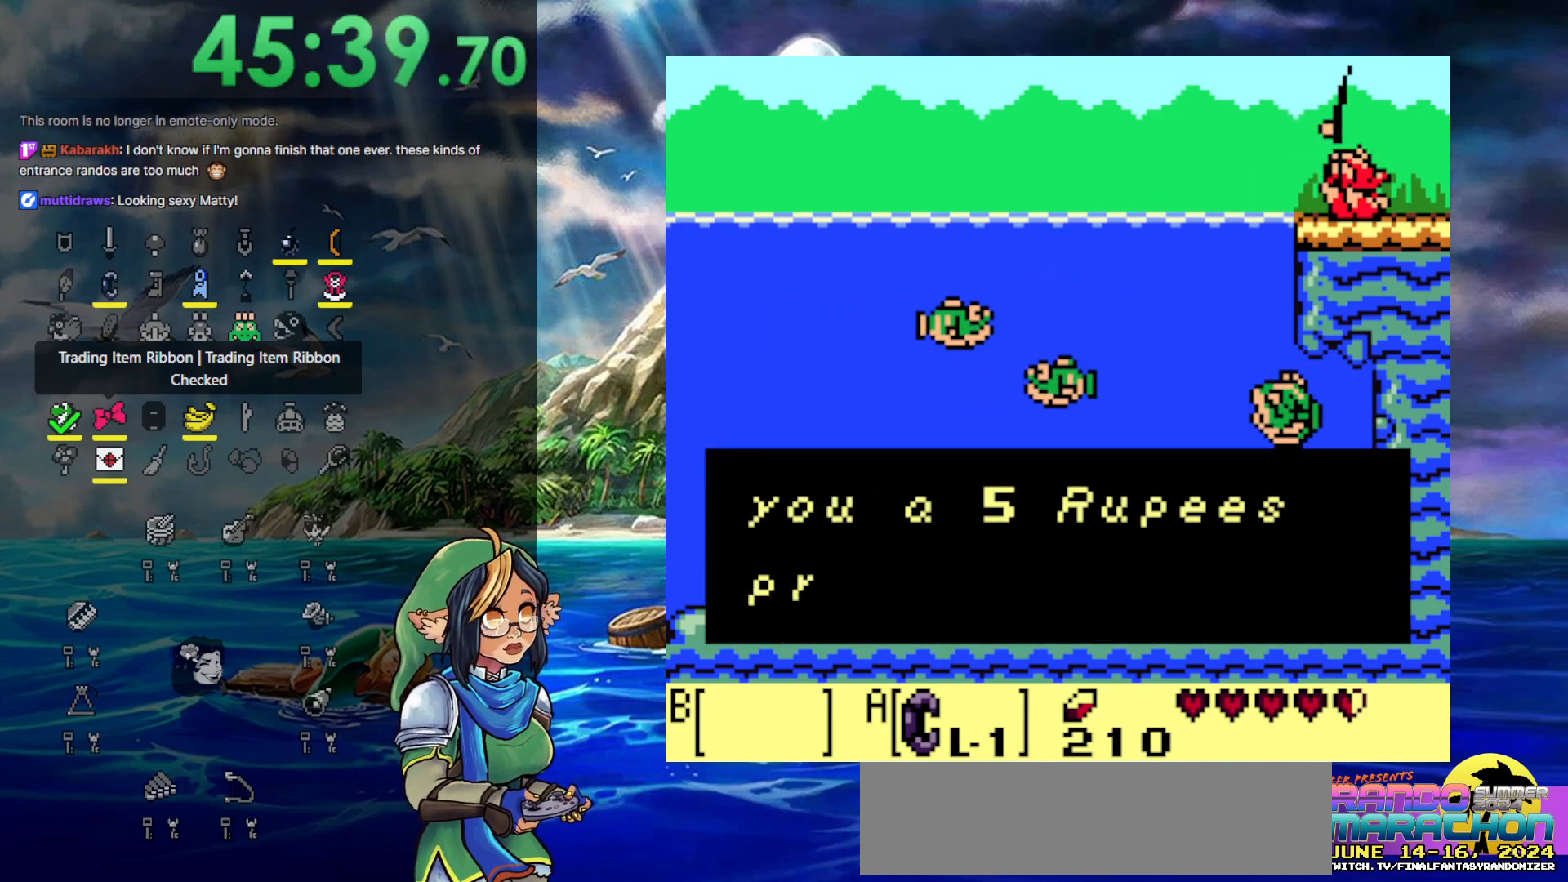
{"buttons": ["A"], "events": [[317, "A", "up"], [417, "A", "down"]]}
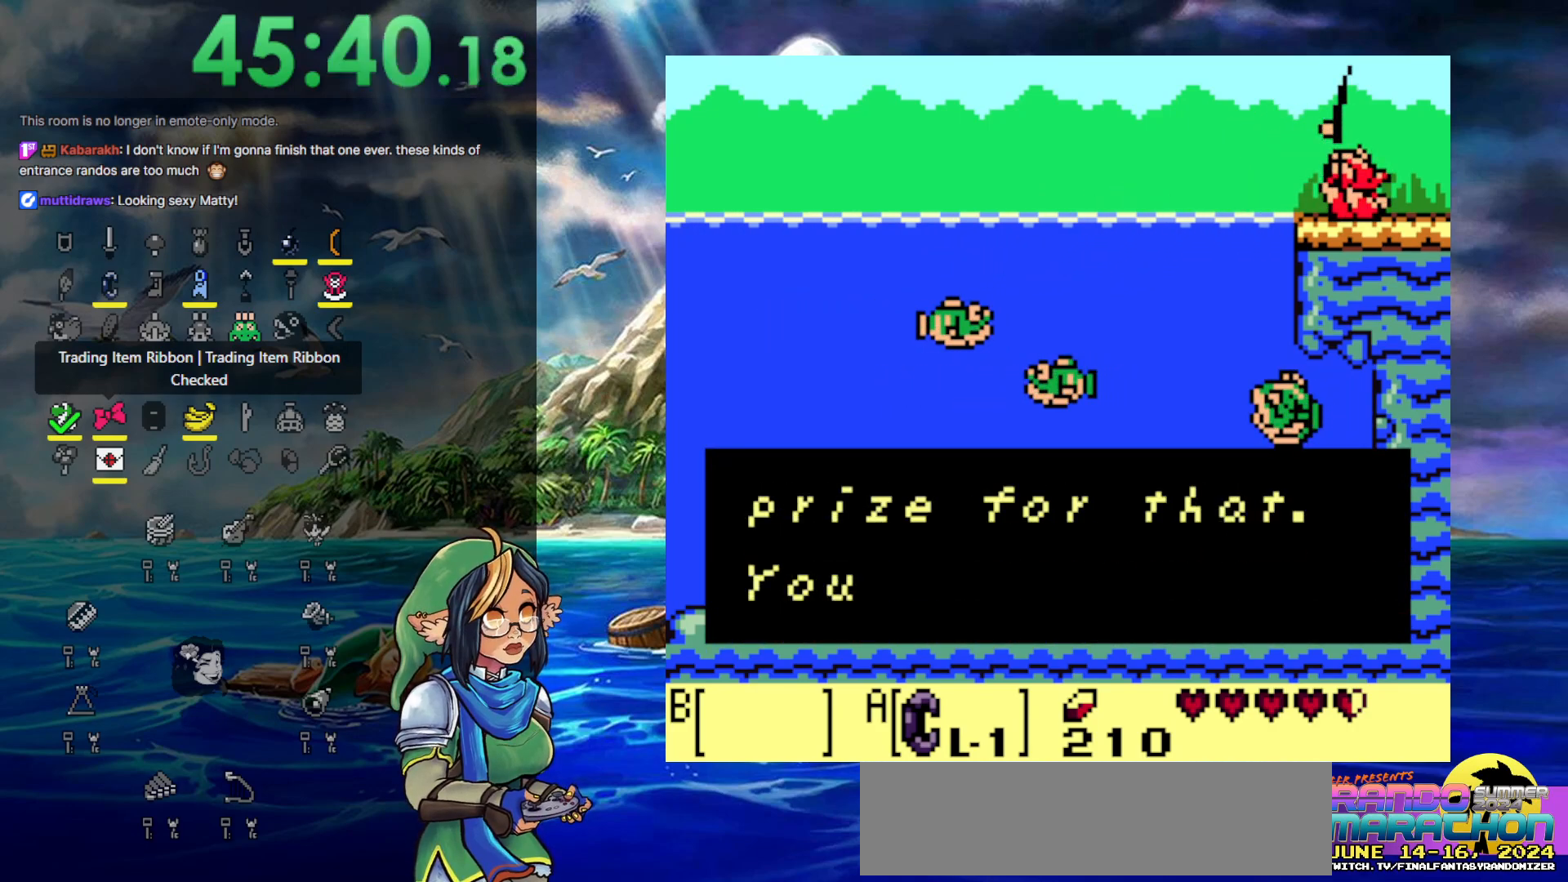
{"buttons": ["A"], "events": [[167, "A", "up"], [317, "A", "down"]]}
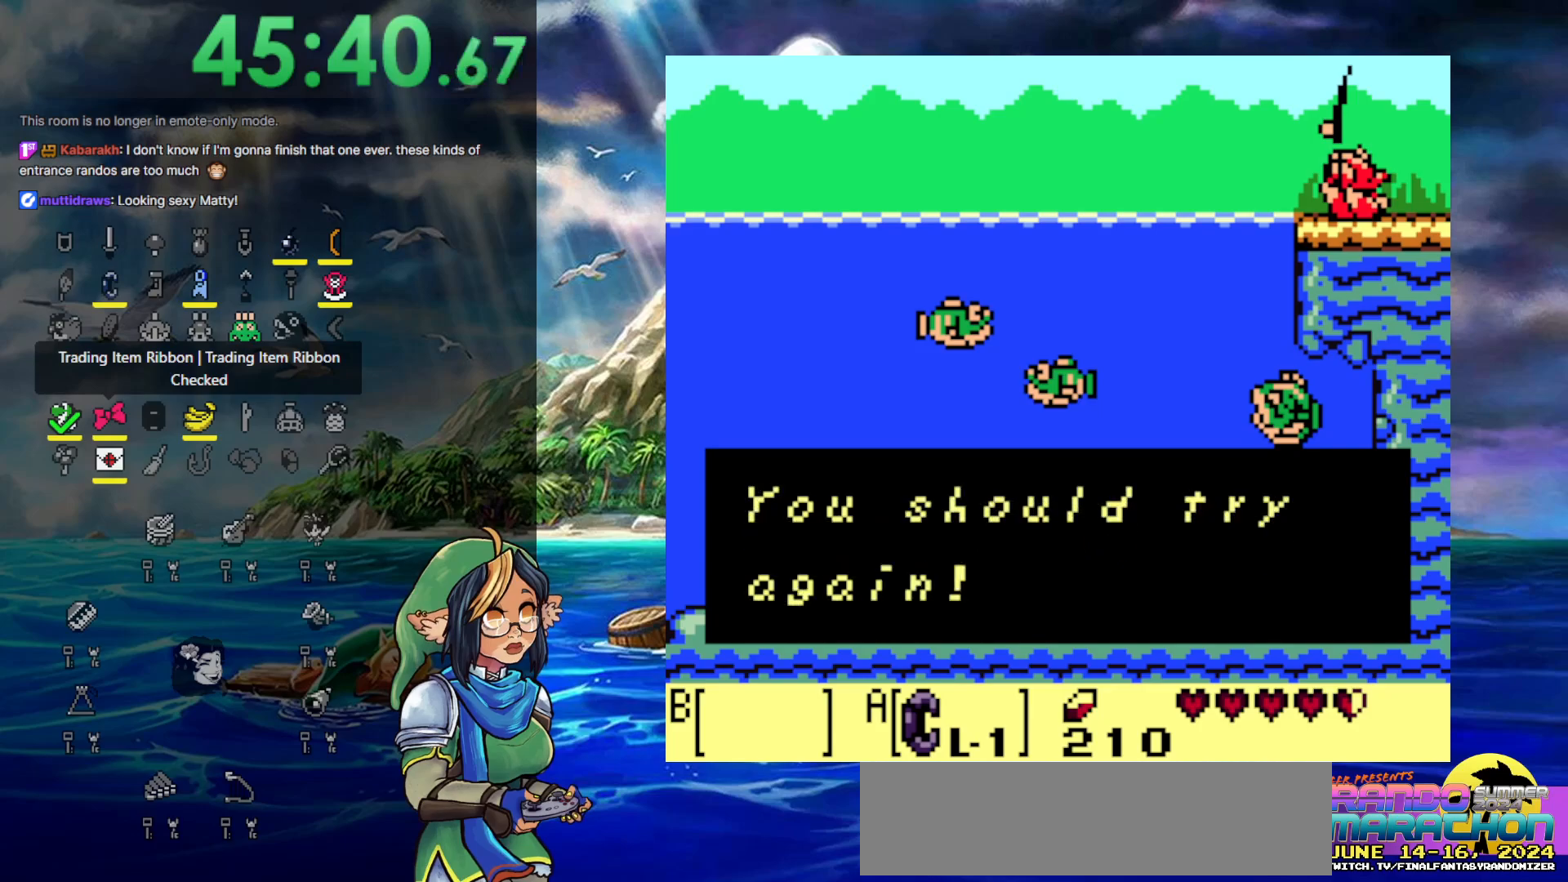
{"buttons": ["A"], "events": [[150, "A", "up"], [233, "A", "down"]]}
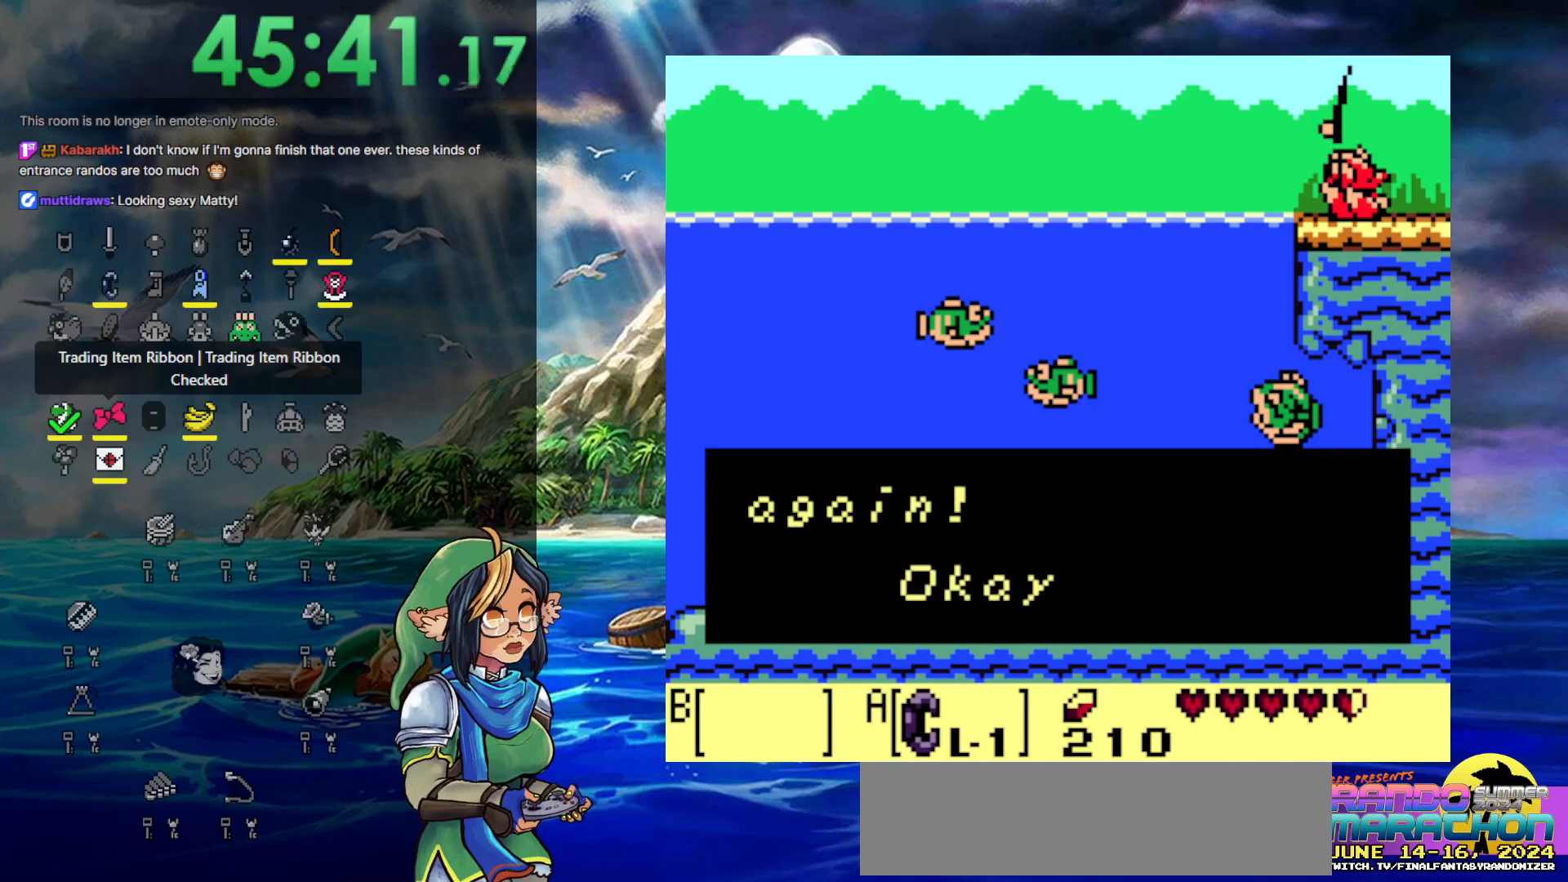
{"buttons": ["A"], "events": [[67, "A", "up"], [283, "A", "down"]]}
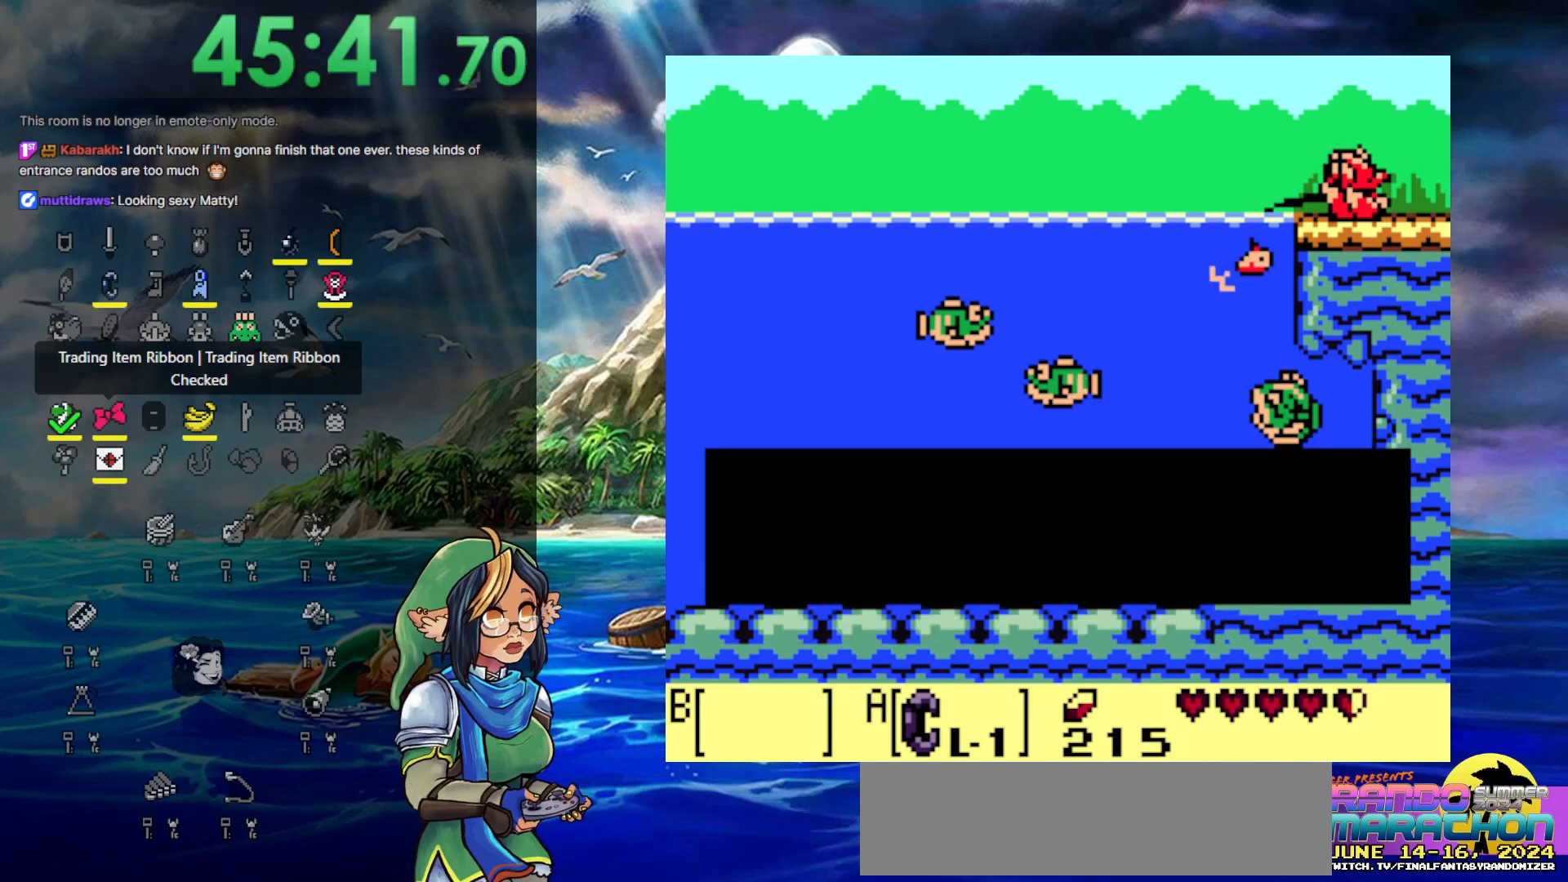
{"buttons": ["DPAD_RIGHT"], "events": [[133, "DPAD_RIGHT", "down"], [167, "A", "up"]]}
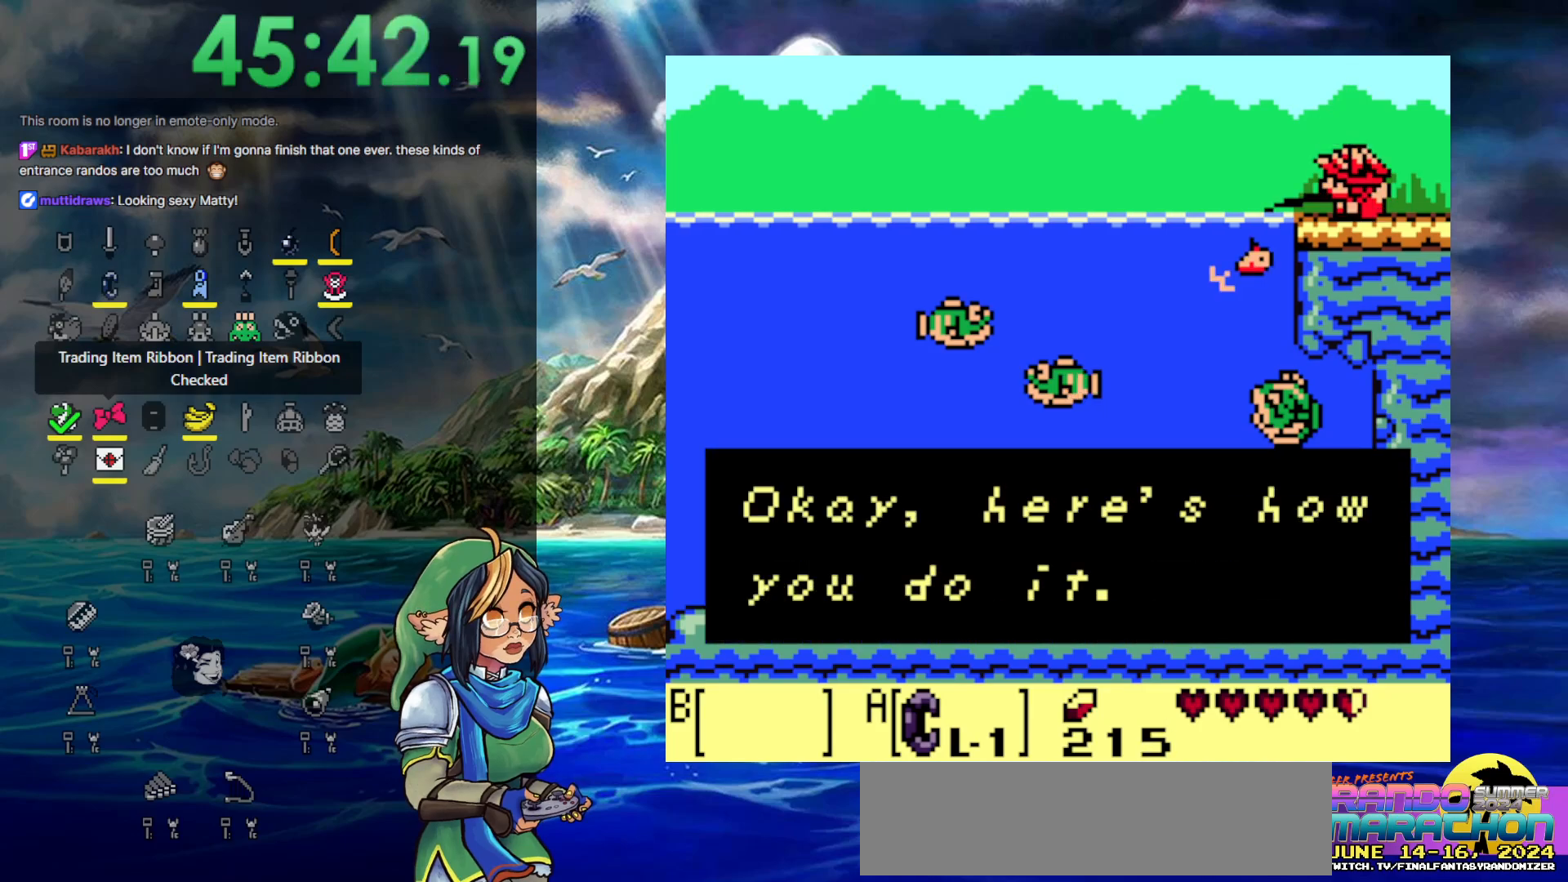
{"buttons": ["DPAD_RIGHT"], "events": [[133, "A", "down"], [367, "A", "up"]]}
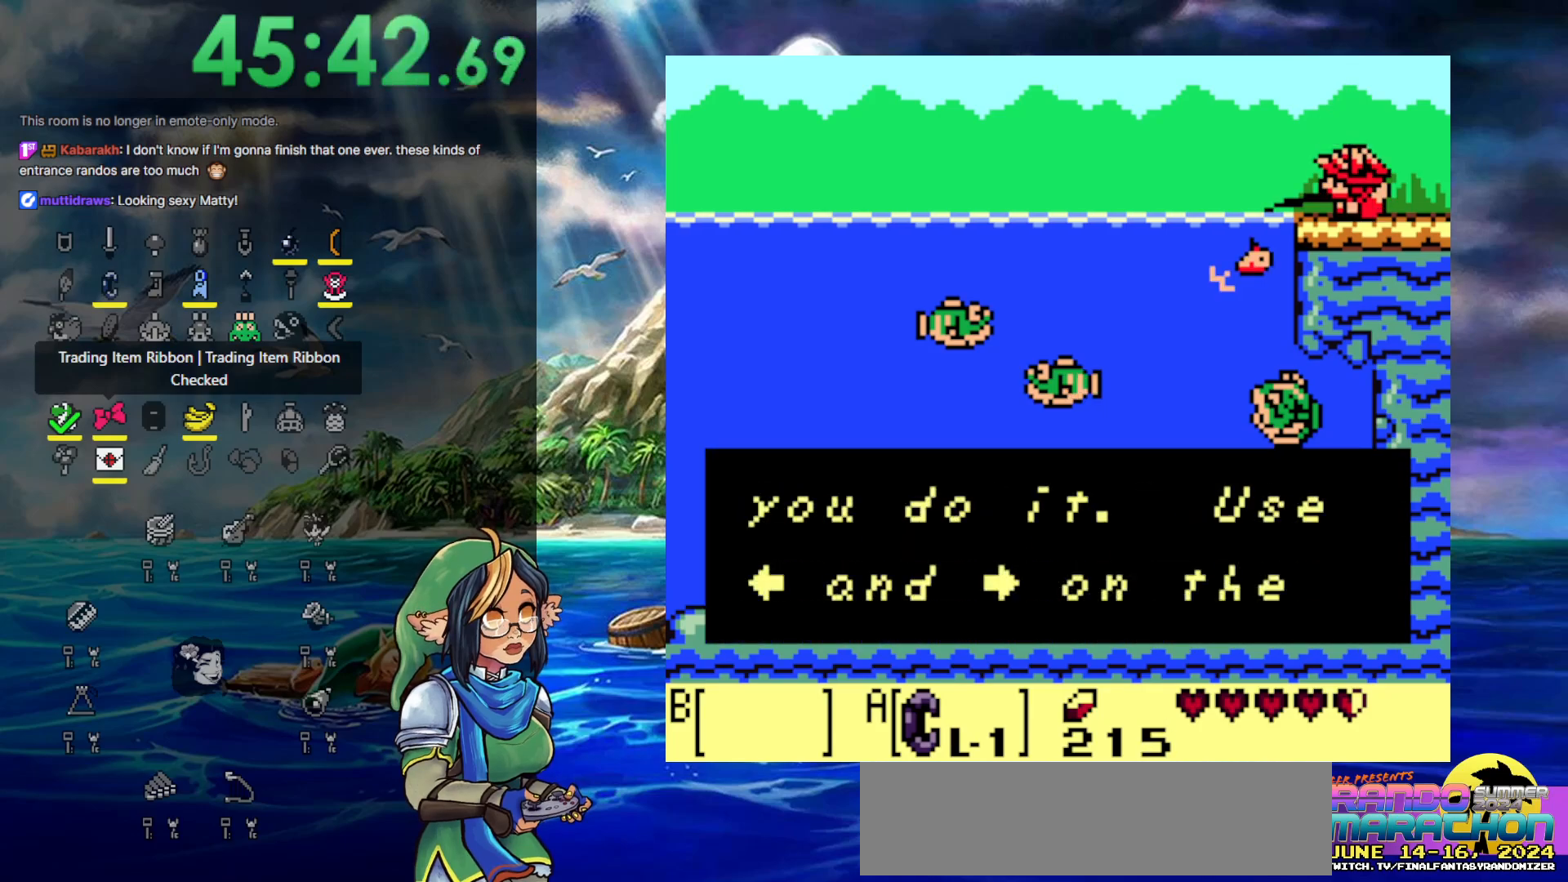
{"buttons": ["DPAD_RIGHT"], "events": [[83, "A", "down"], [333, "A", "up"]]}
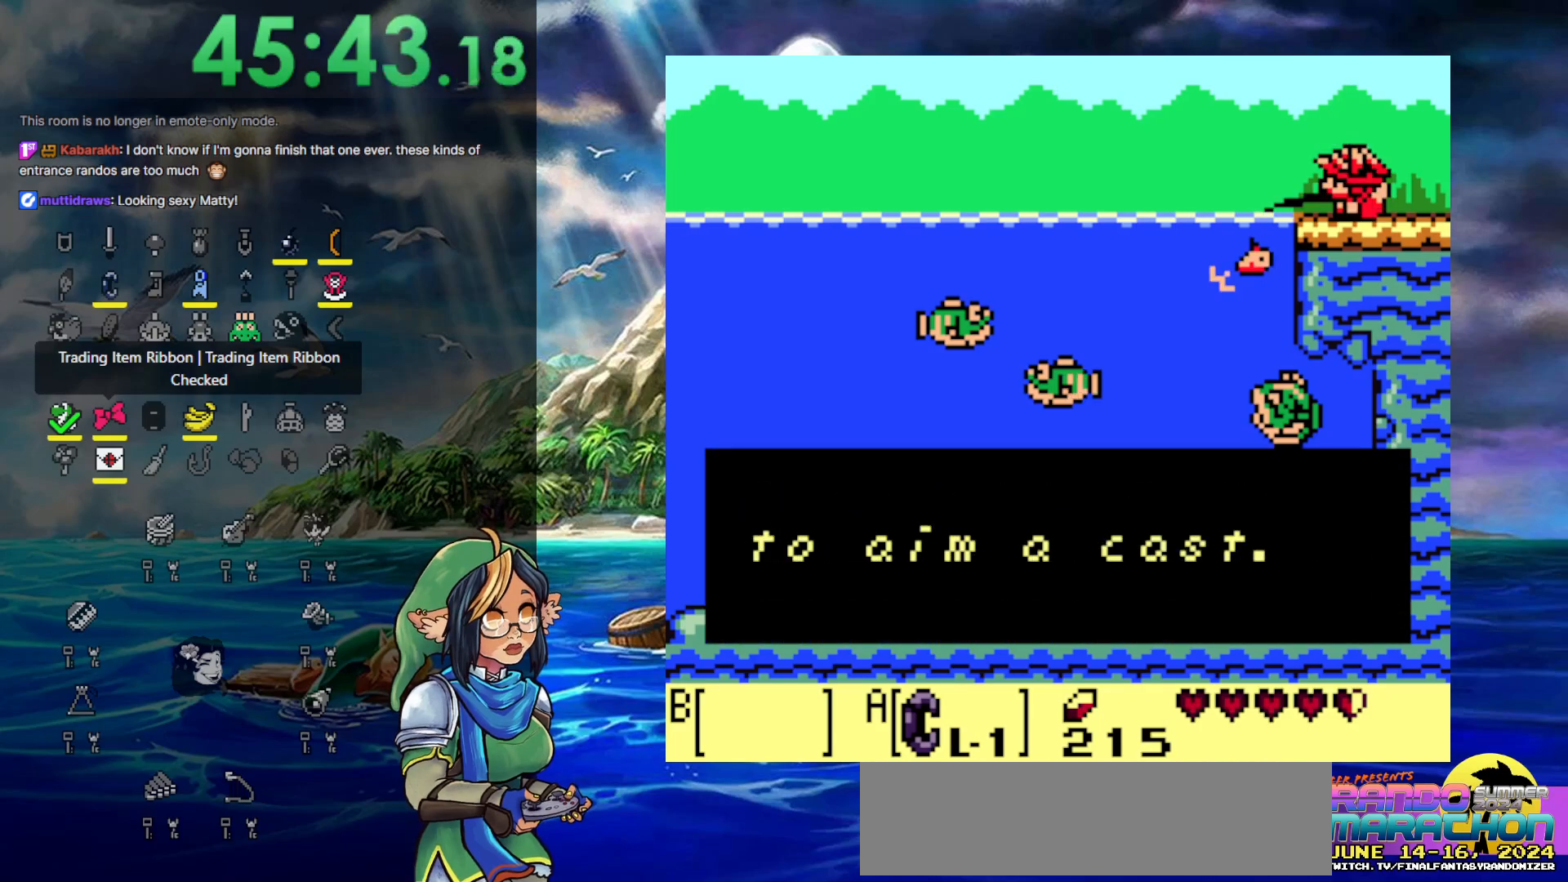
{"buttons": ["A", "DPAD_RIGHT"], "events": [[17, "A", "down"], [317, "A", "up"], [483, "A", "down"]]}
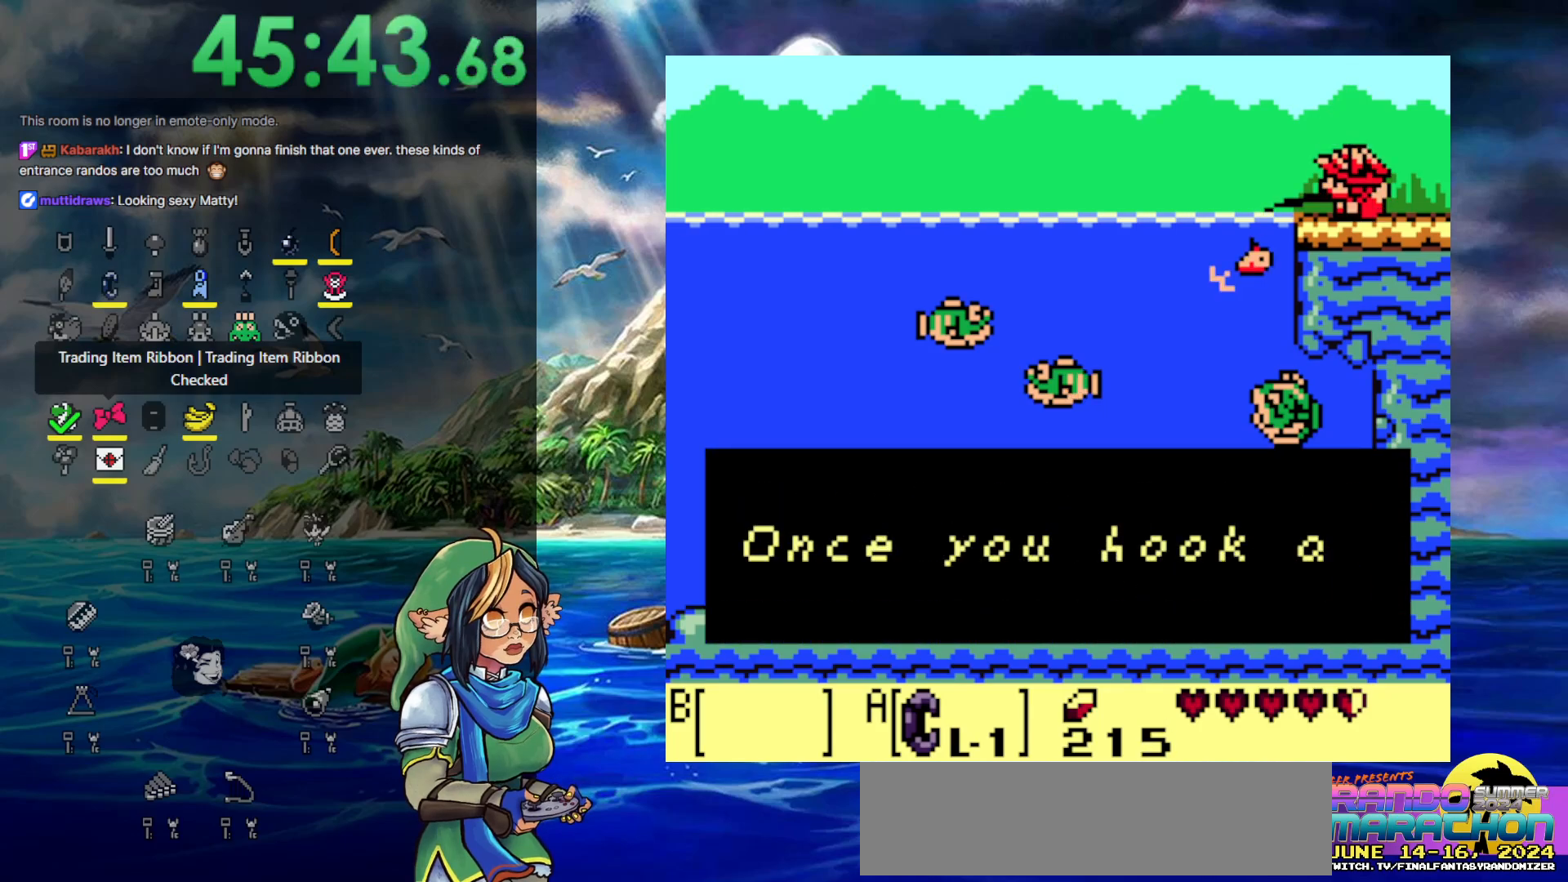
{"buttons": ["A", "DPAD_RIGHT"], "events": [[250, "A", "up"], [433, "A", "down"]]}
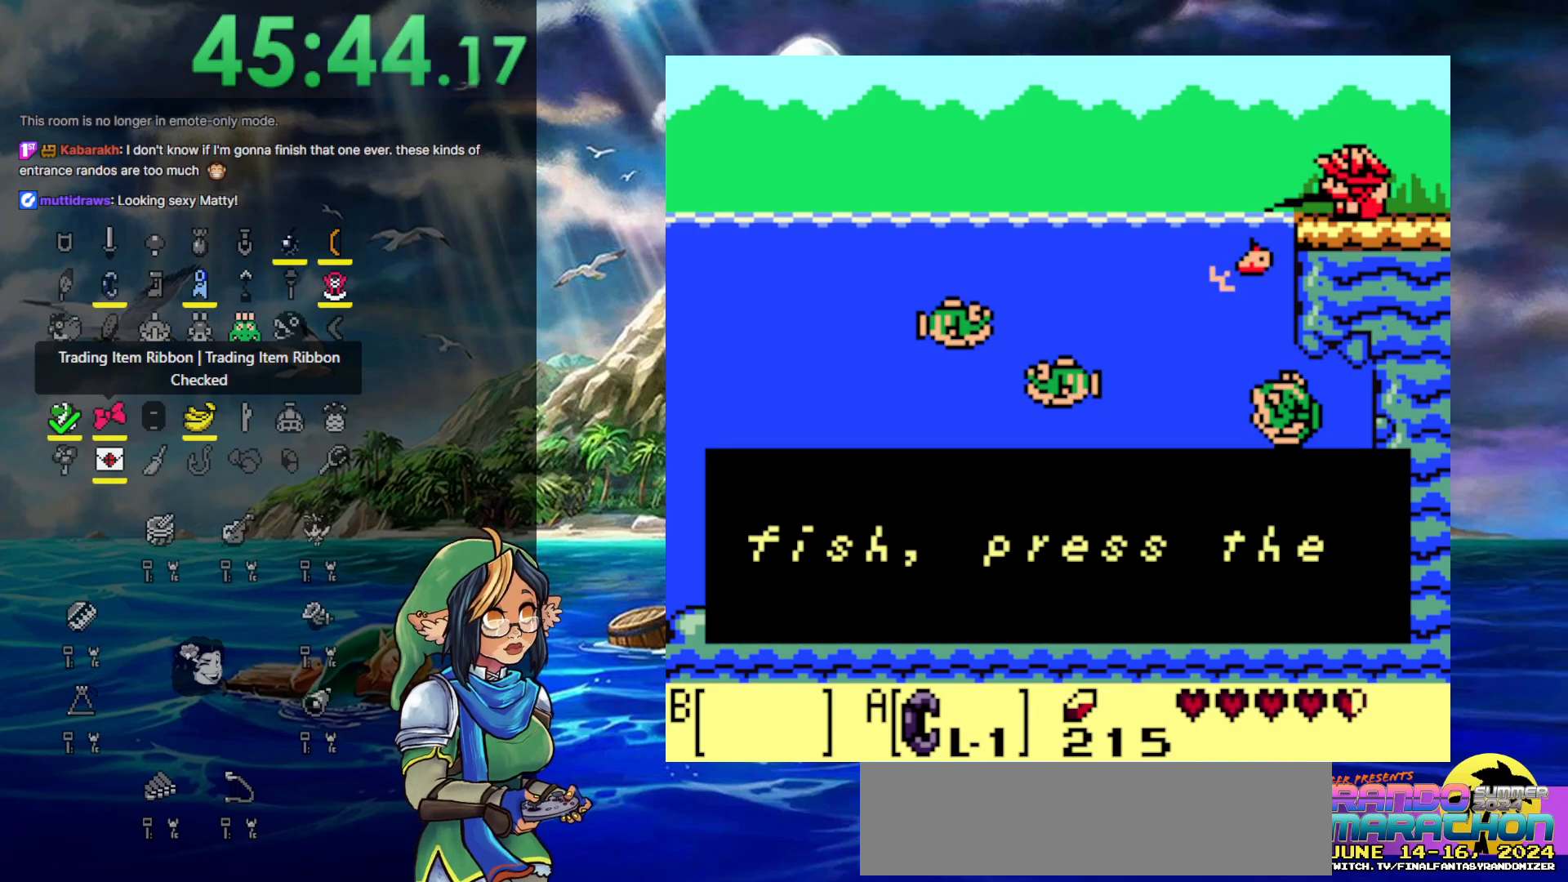
{"buttons": ["A", "DPAD_RIGHT"], "events": [[133, "A", "up"], [400, "A", "down"]]}